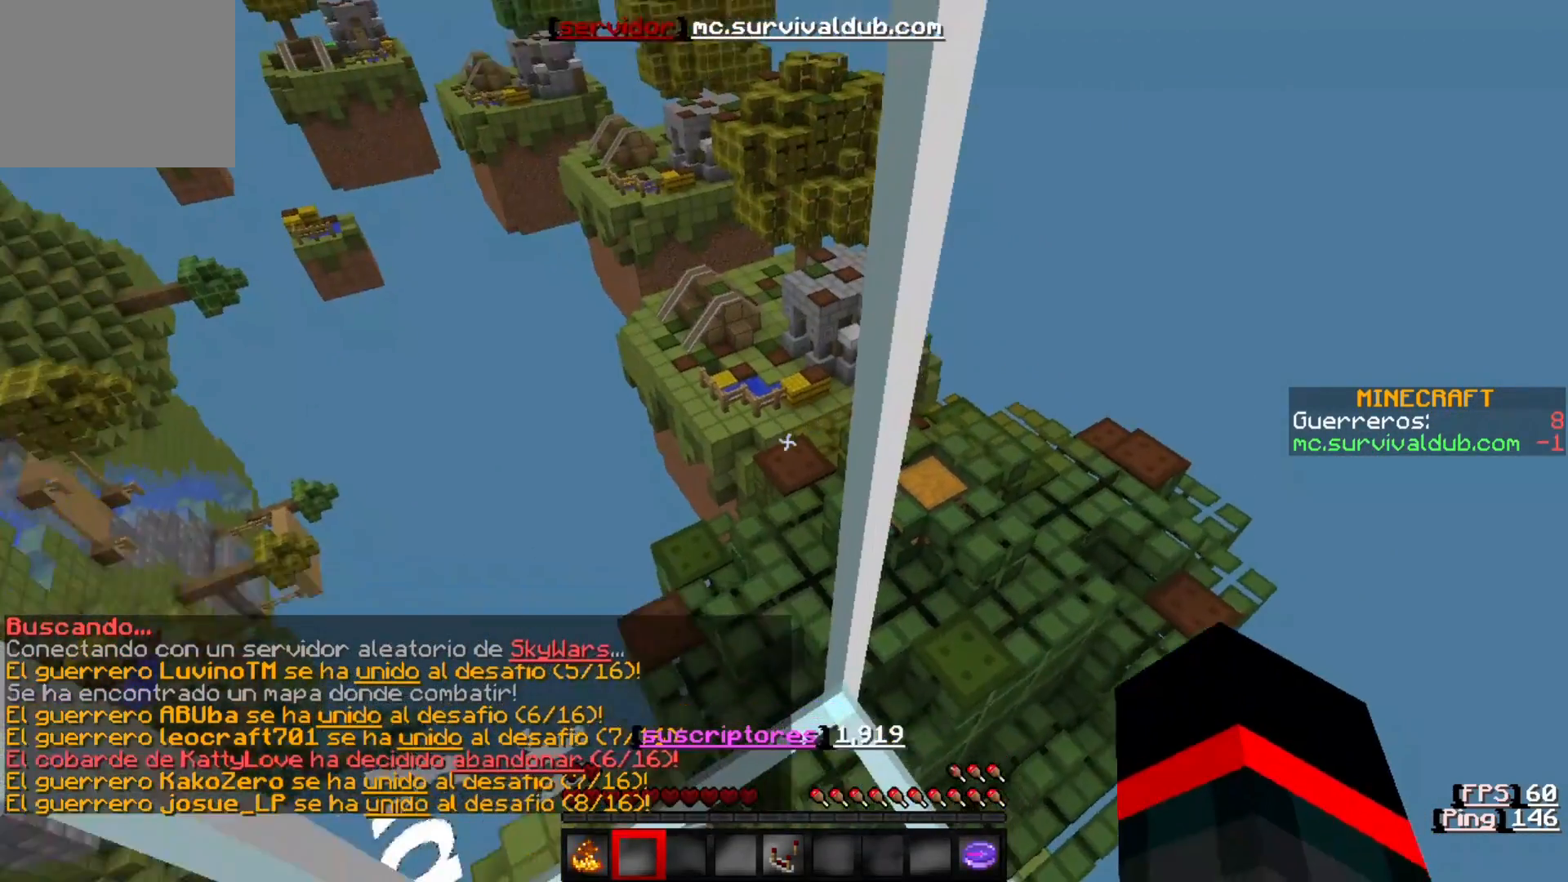
Gameplay with keyboard; each line is a JSON object with the keys held at the frame after it. "events" lists presses ("down") and releases ("up") of "a", "d", "s" and "w" between this image and that frame as [ms after this image, input, new state], when the widget could be followed in between. No other keys are recorded. Mouse input is not recorded.
{"keys": ["w"], "events": [[367, "w", "down"]]}
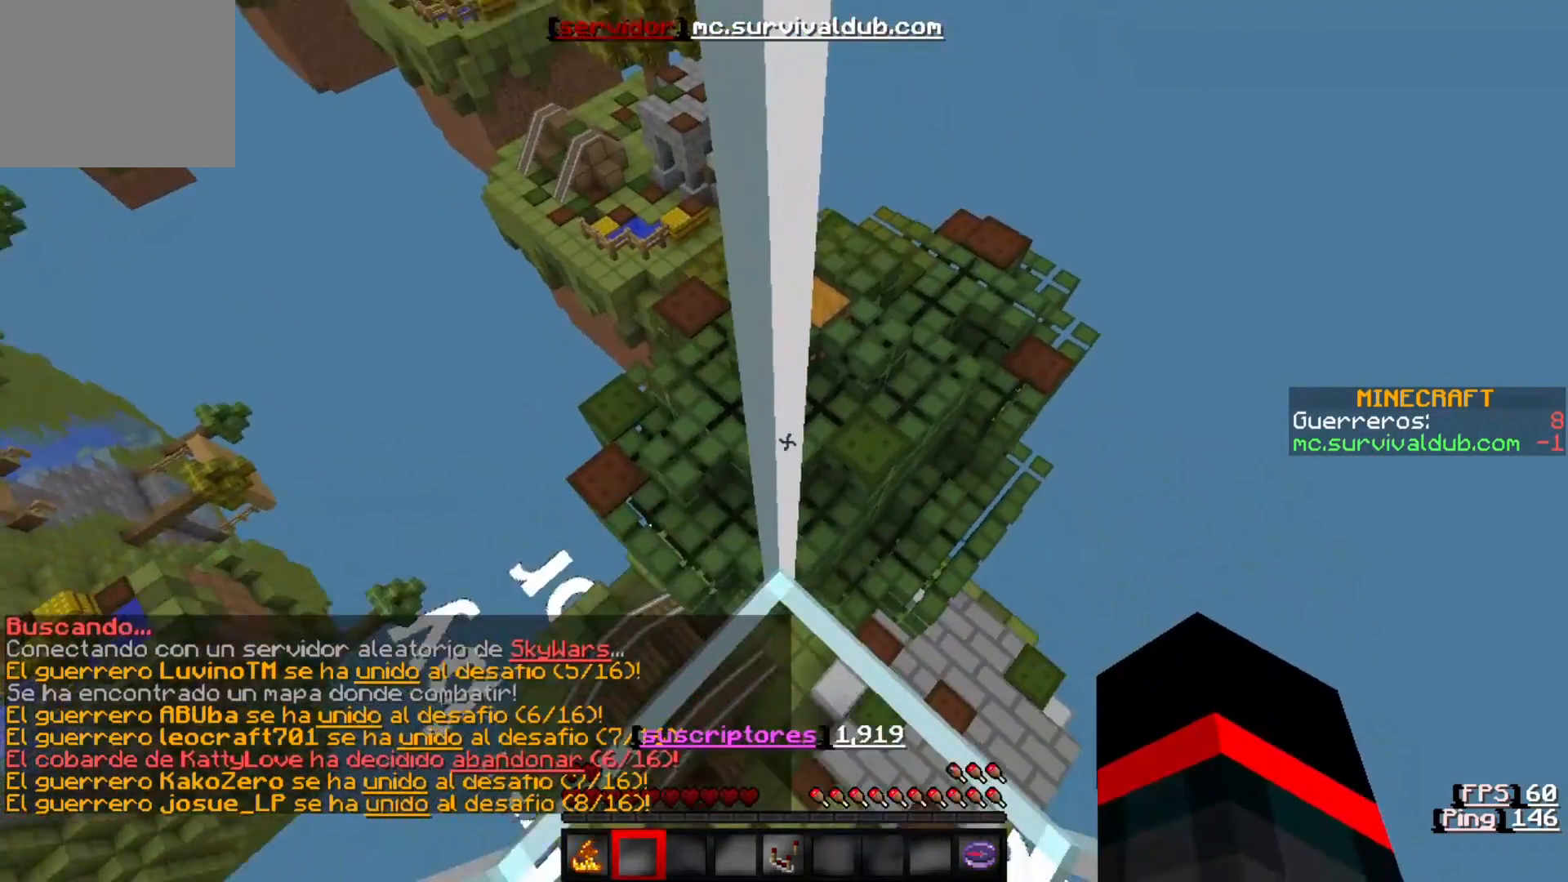
{"keys": ["w"], "events": []}
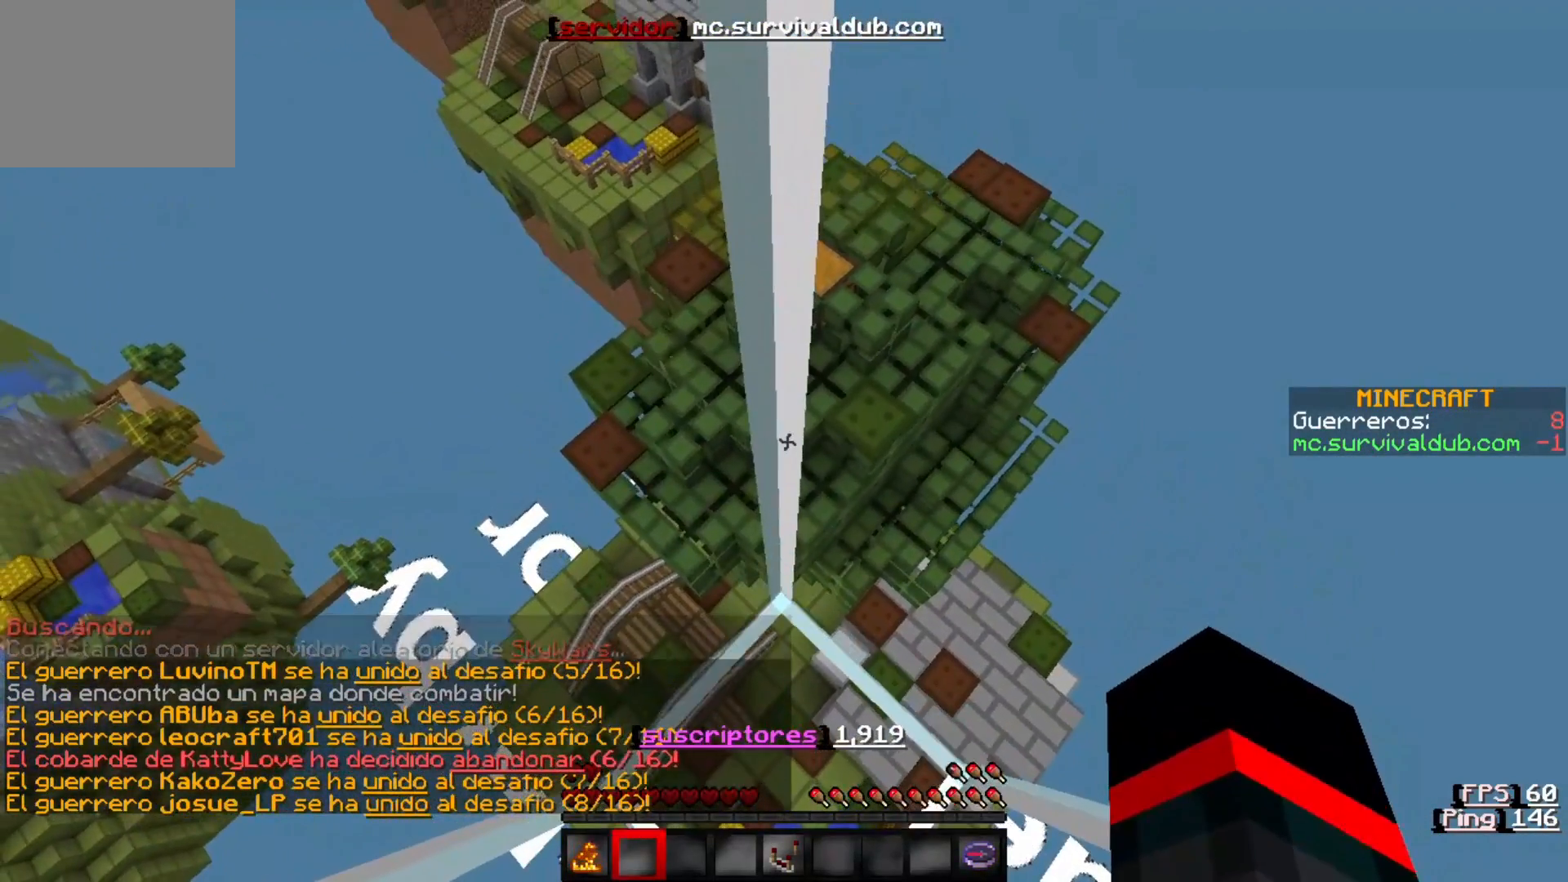
{"keys": ["w"], "events": []}
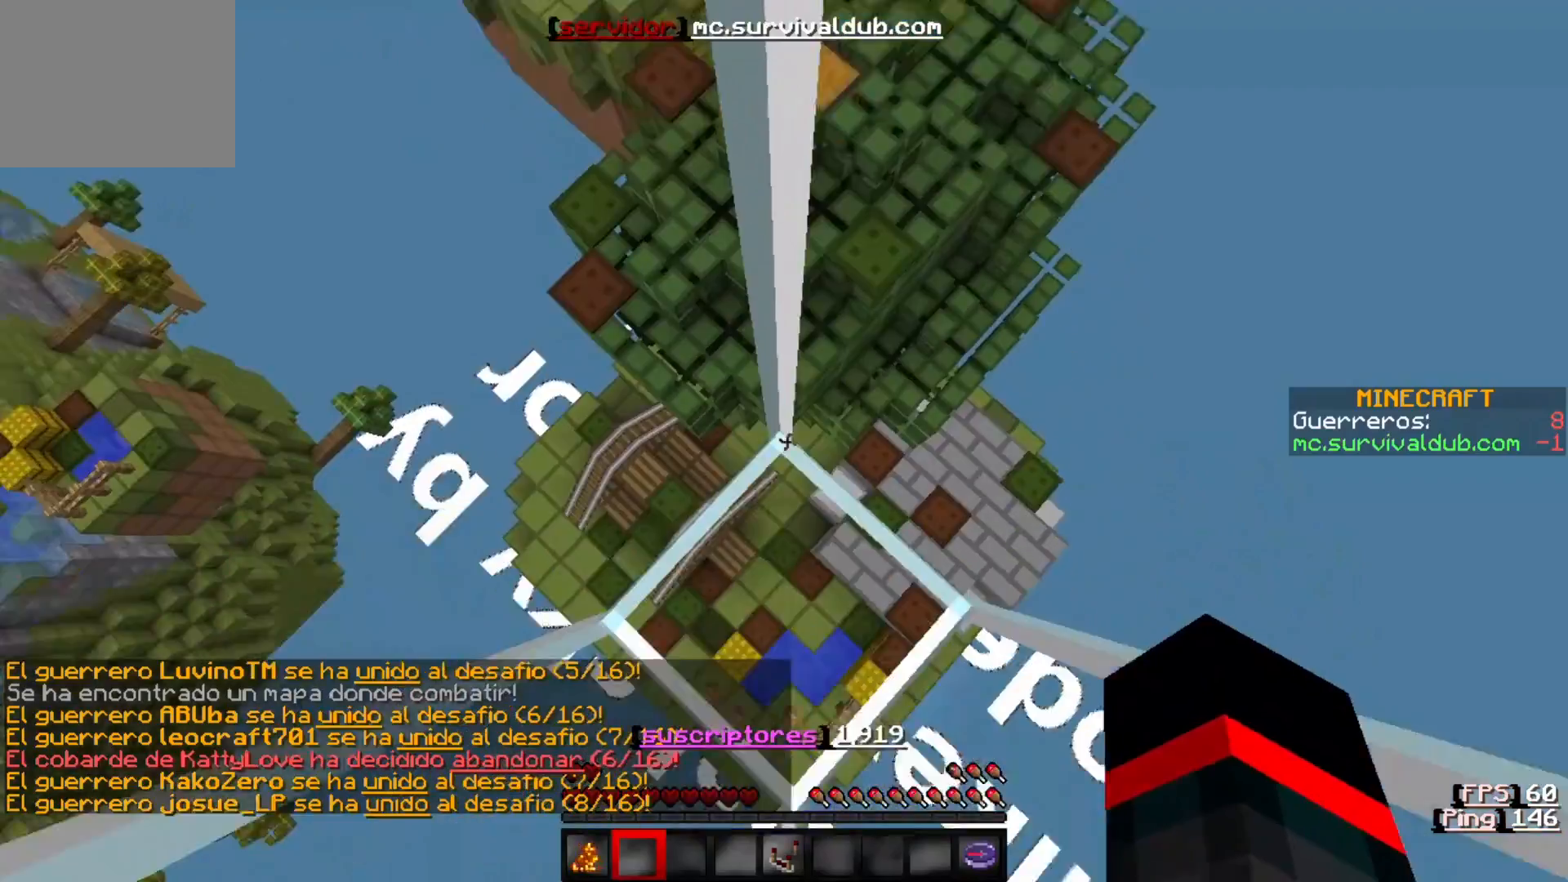
{"keys": ["w"], "events": []}
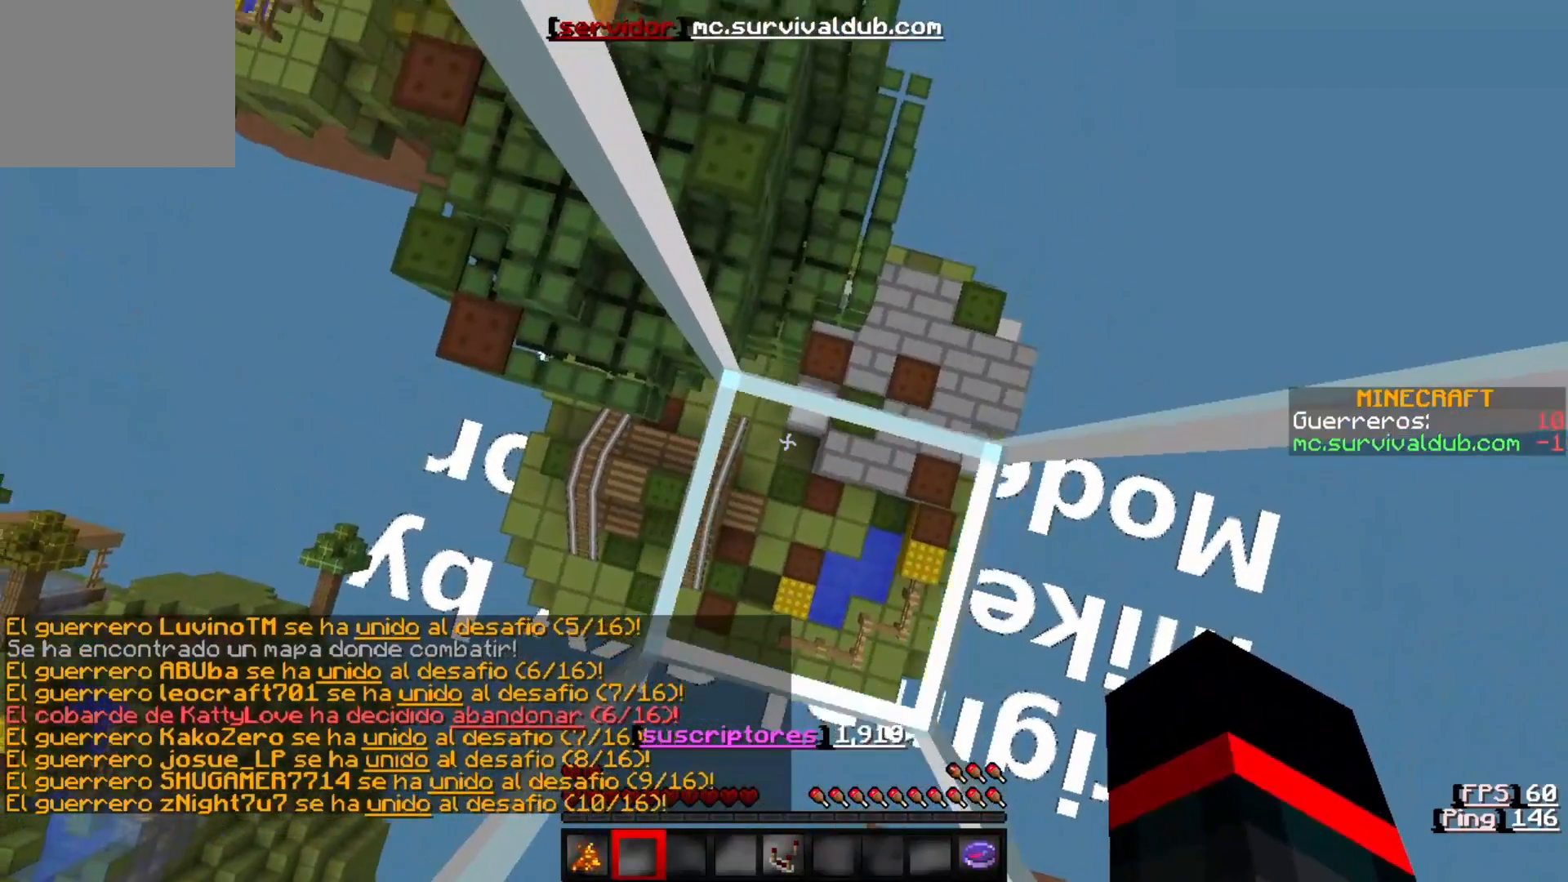
{"keys": ["w"], "events": []}
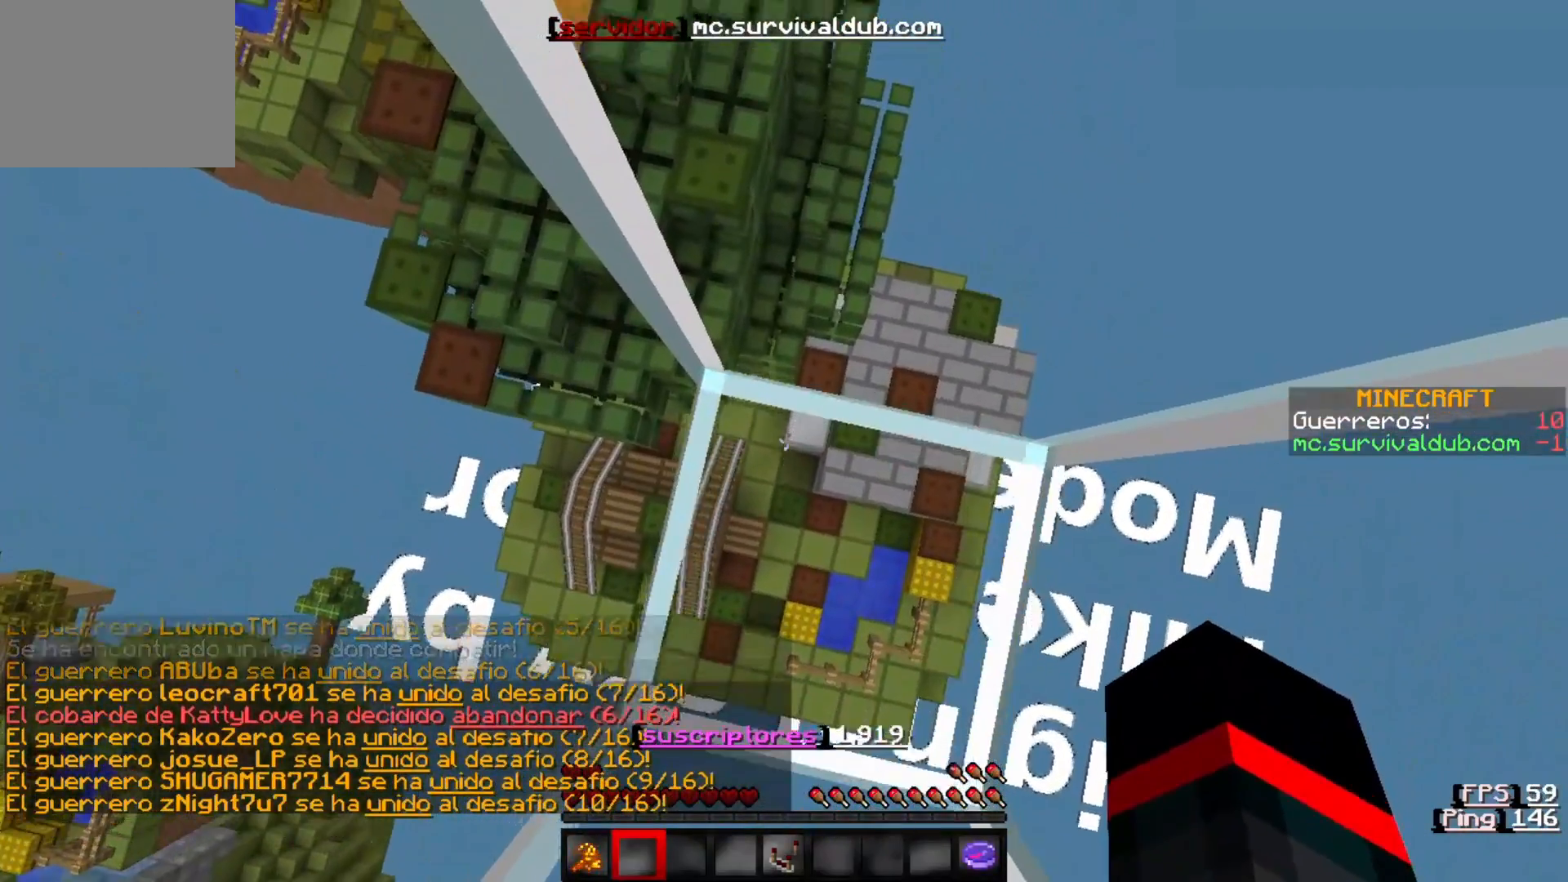
{"keys": ["w"], "events": []}
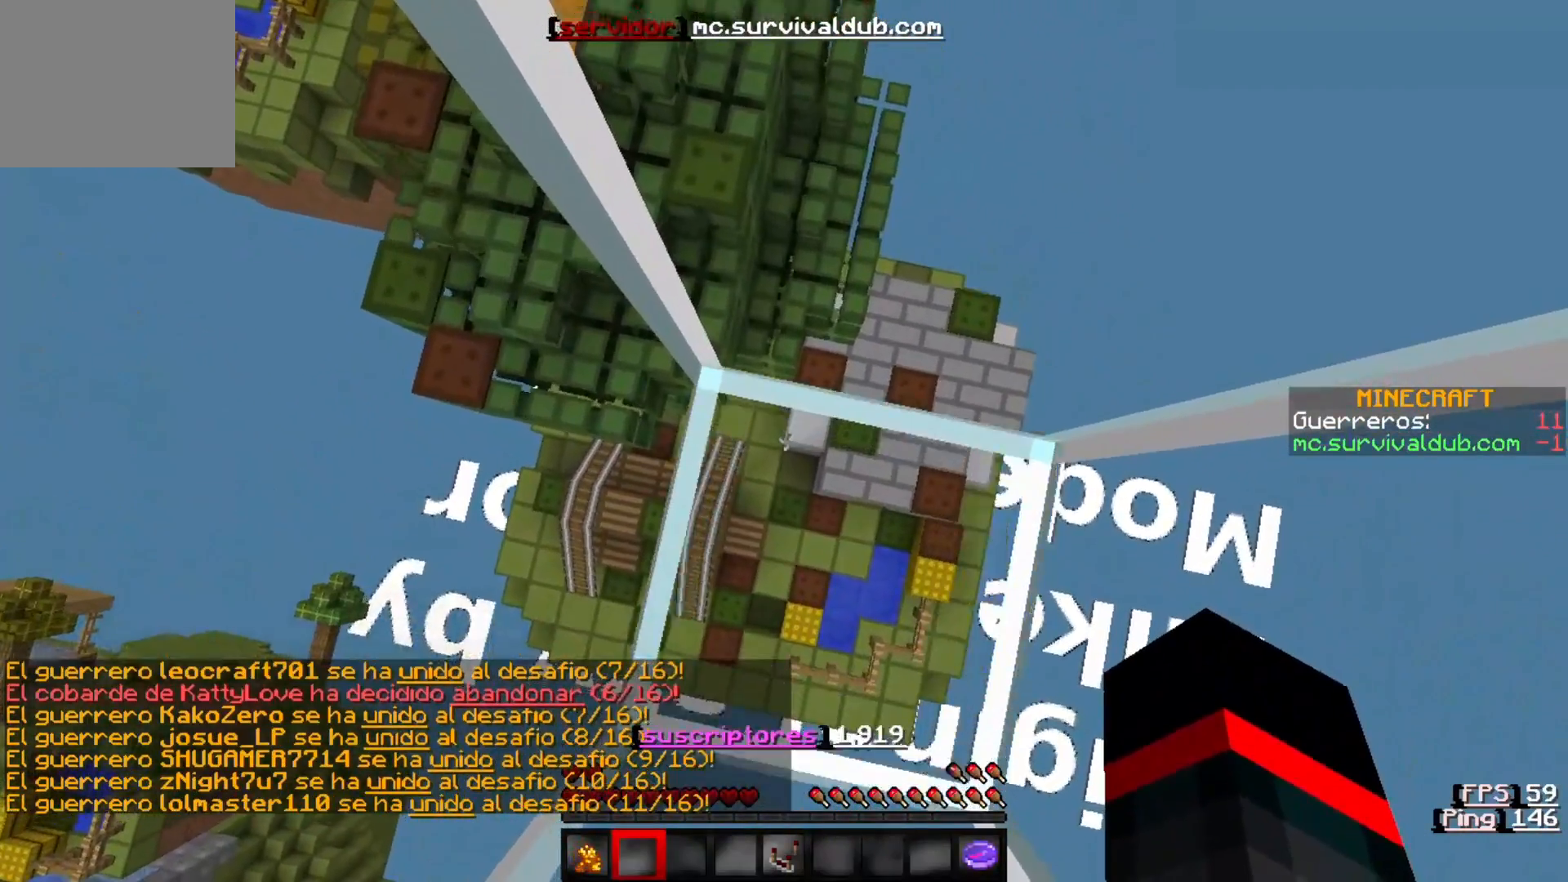
{"keys": ["w"], "events": []}
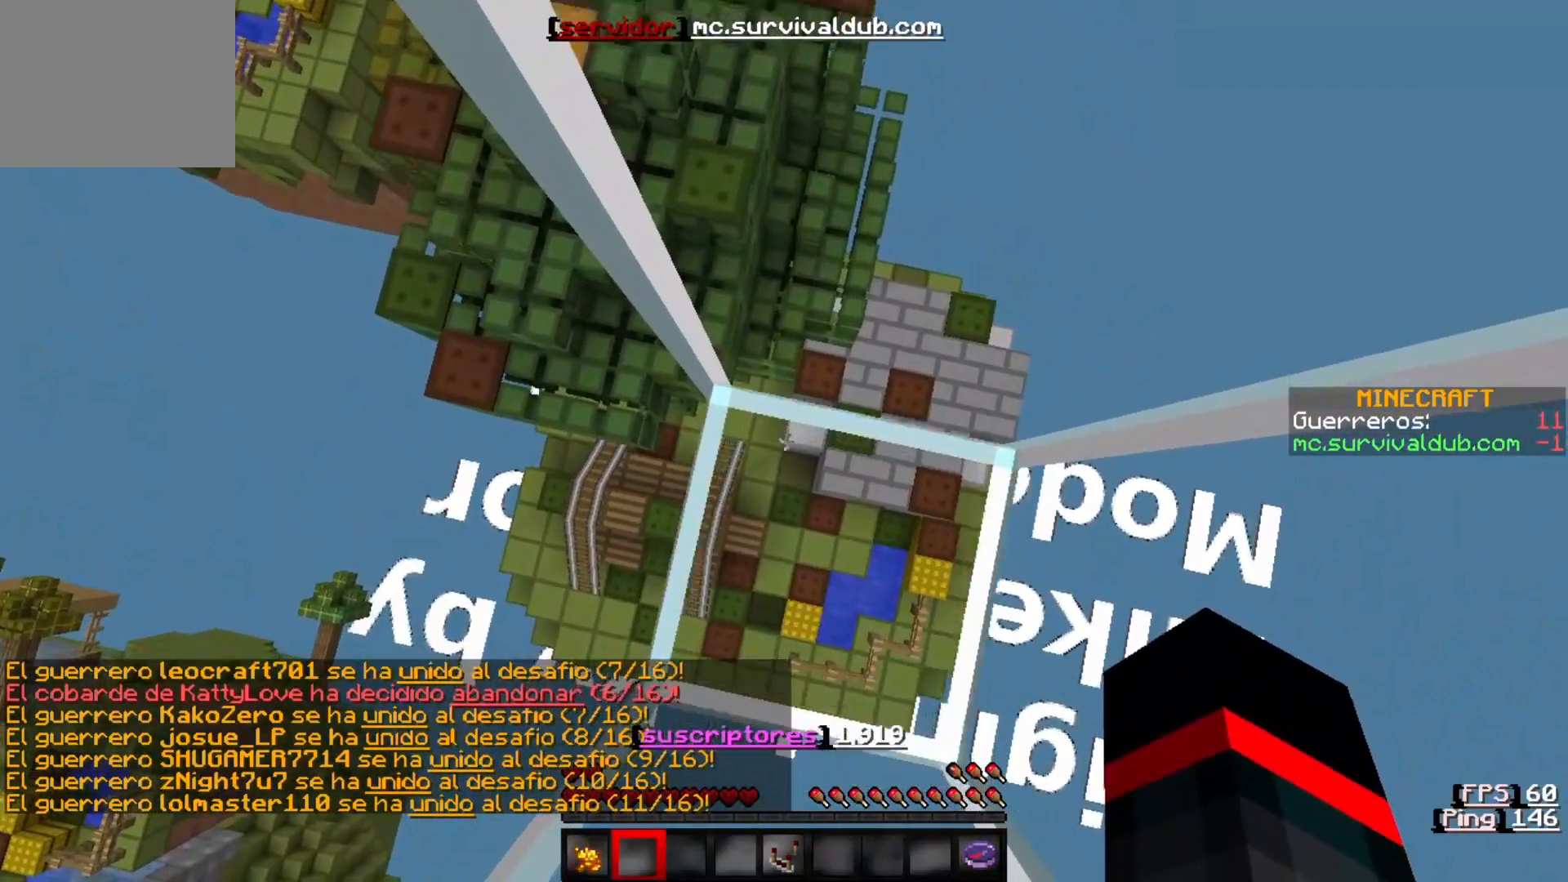
{"keys": ["w"], "events": []}
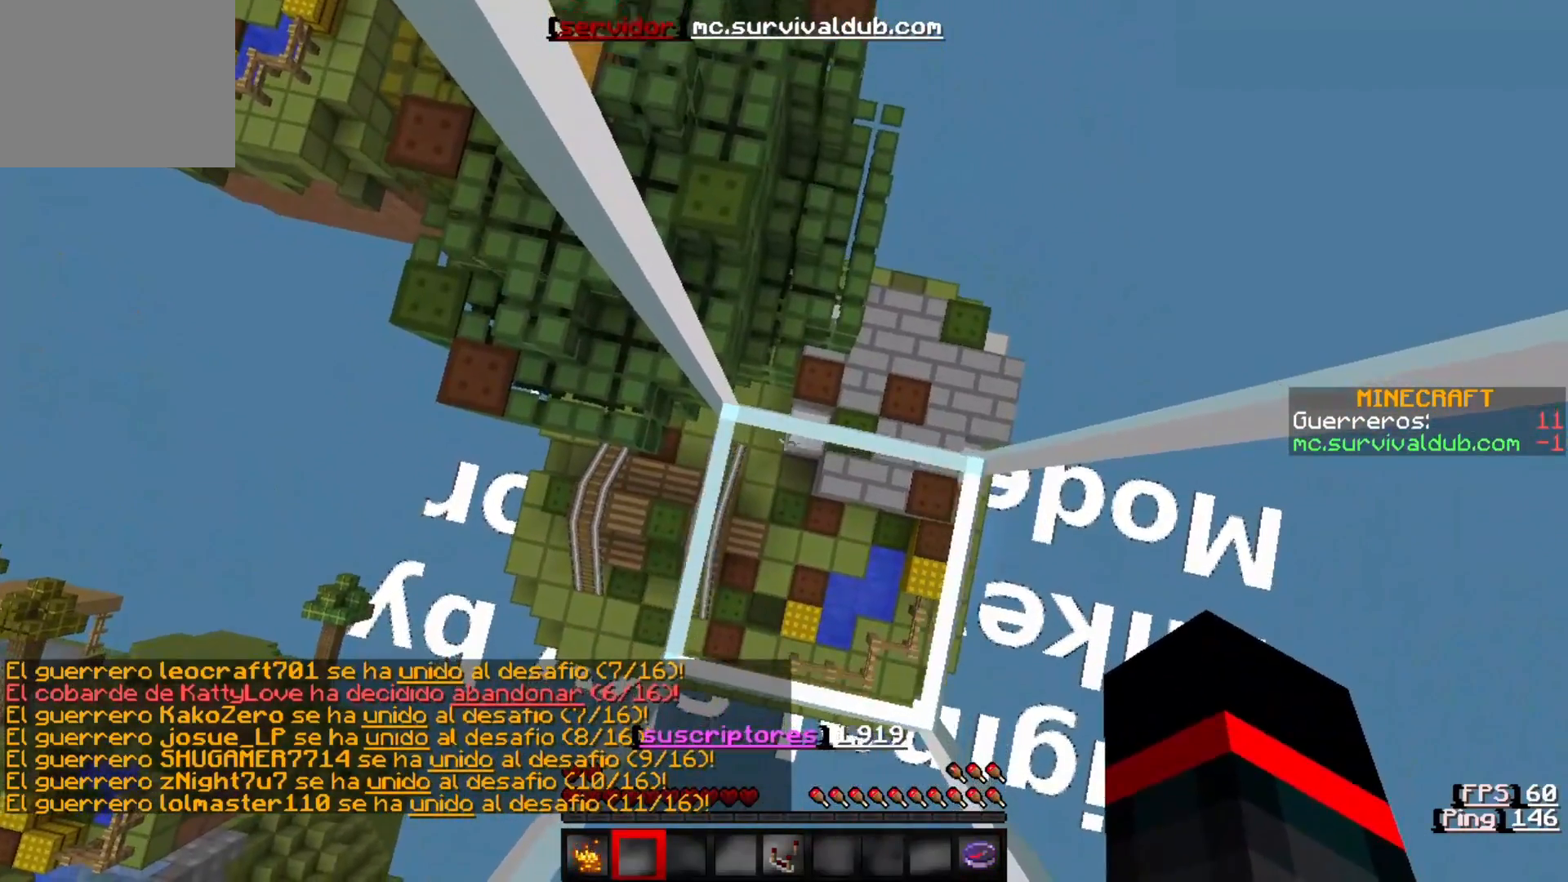
{"keys": ["w"], "events": []}
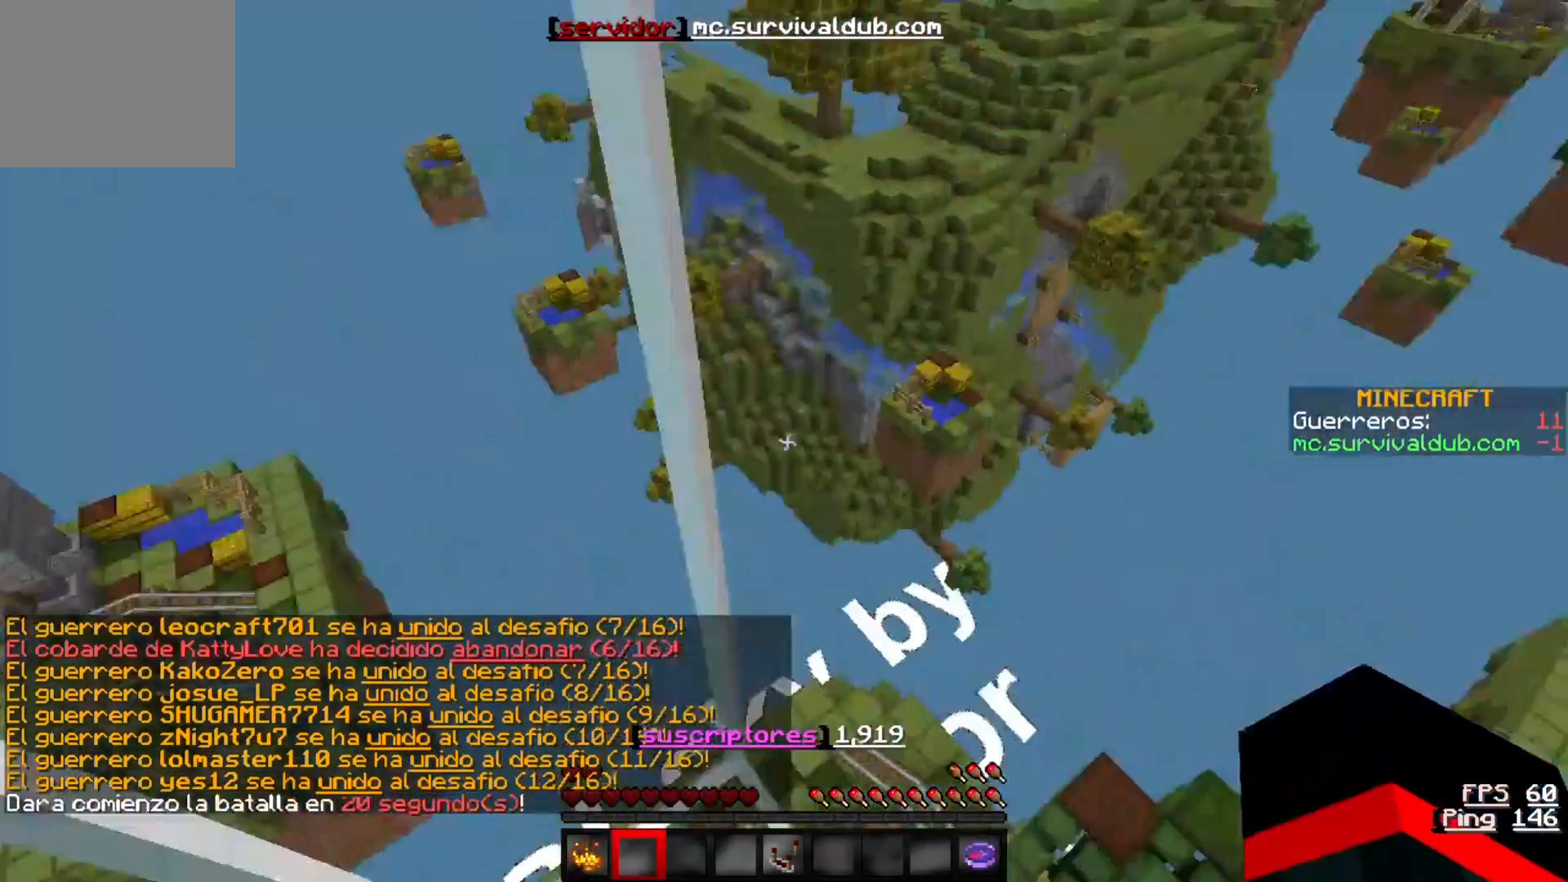
{"keys": ["w"], "events": []}
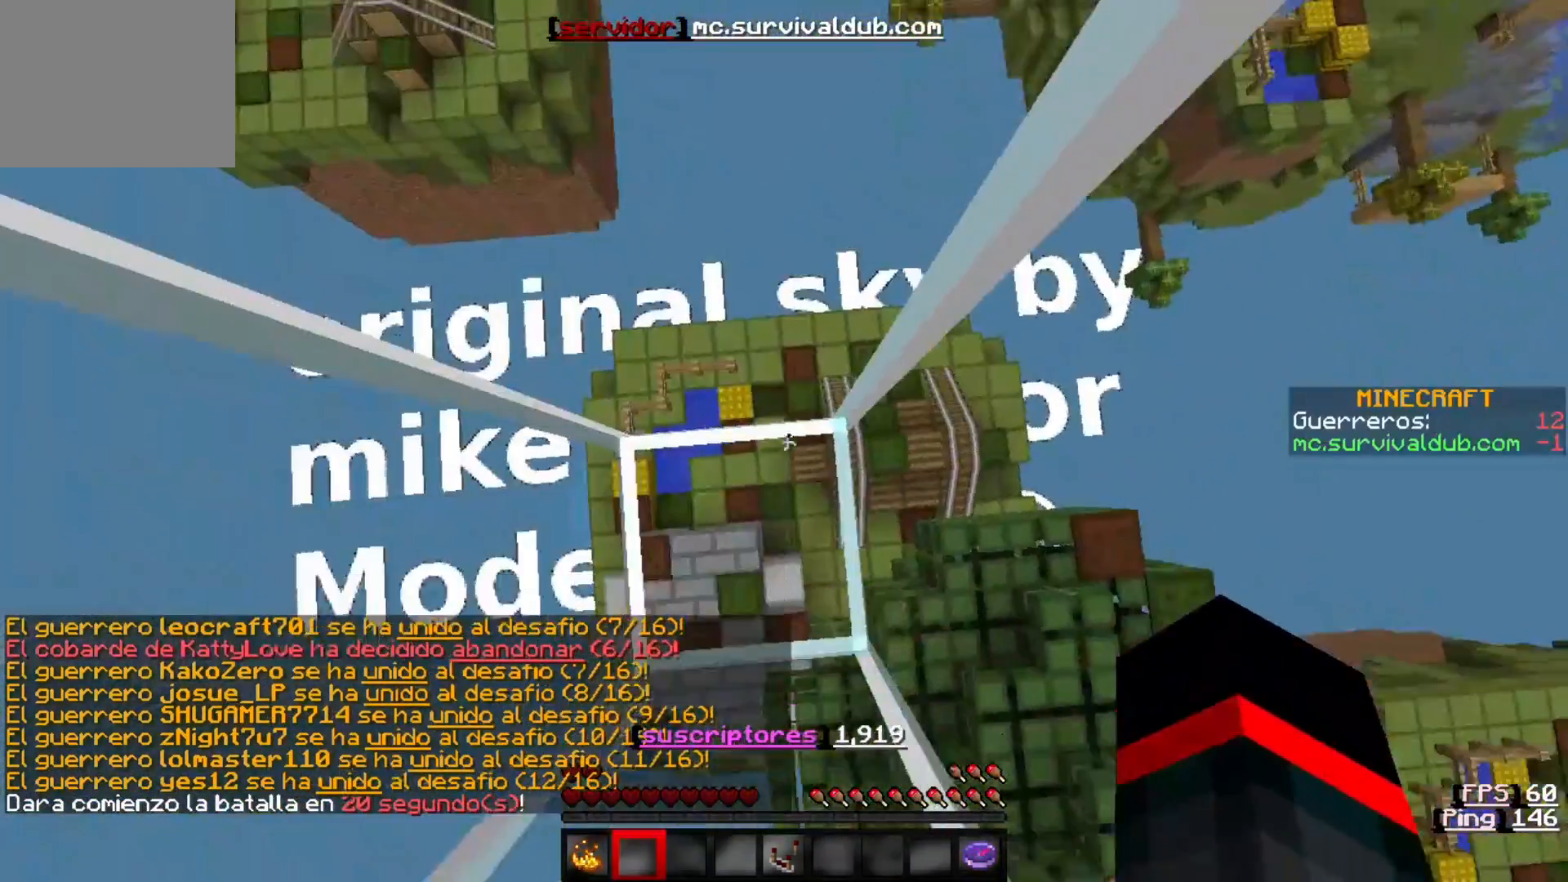
{"keys": ["w"], "events": []}
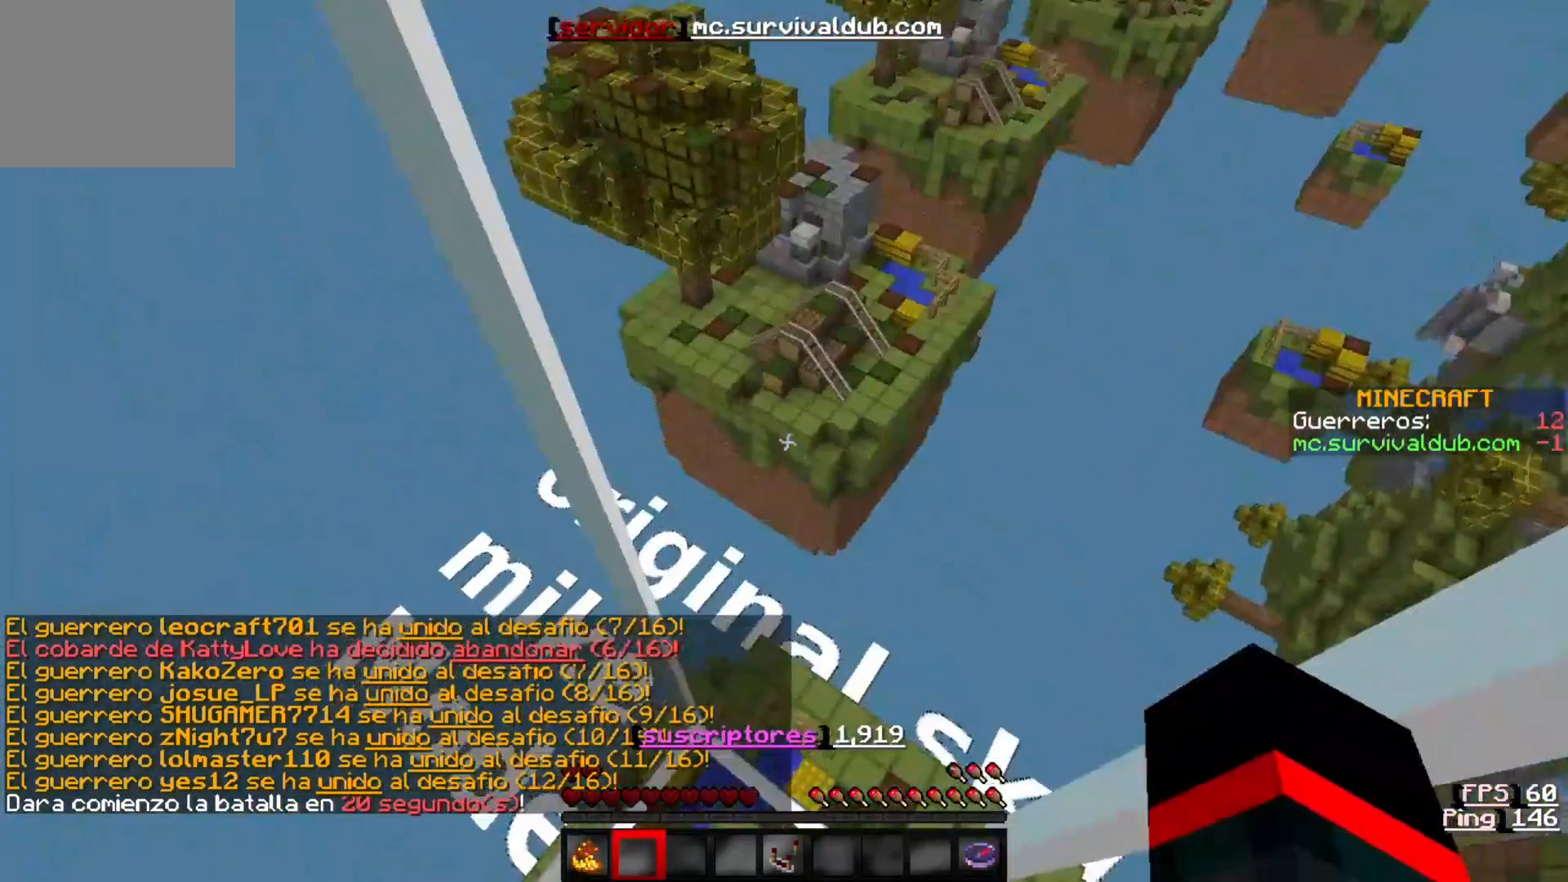
{"keys": ["w"], "events": []}
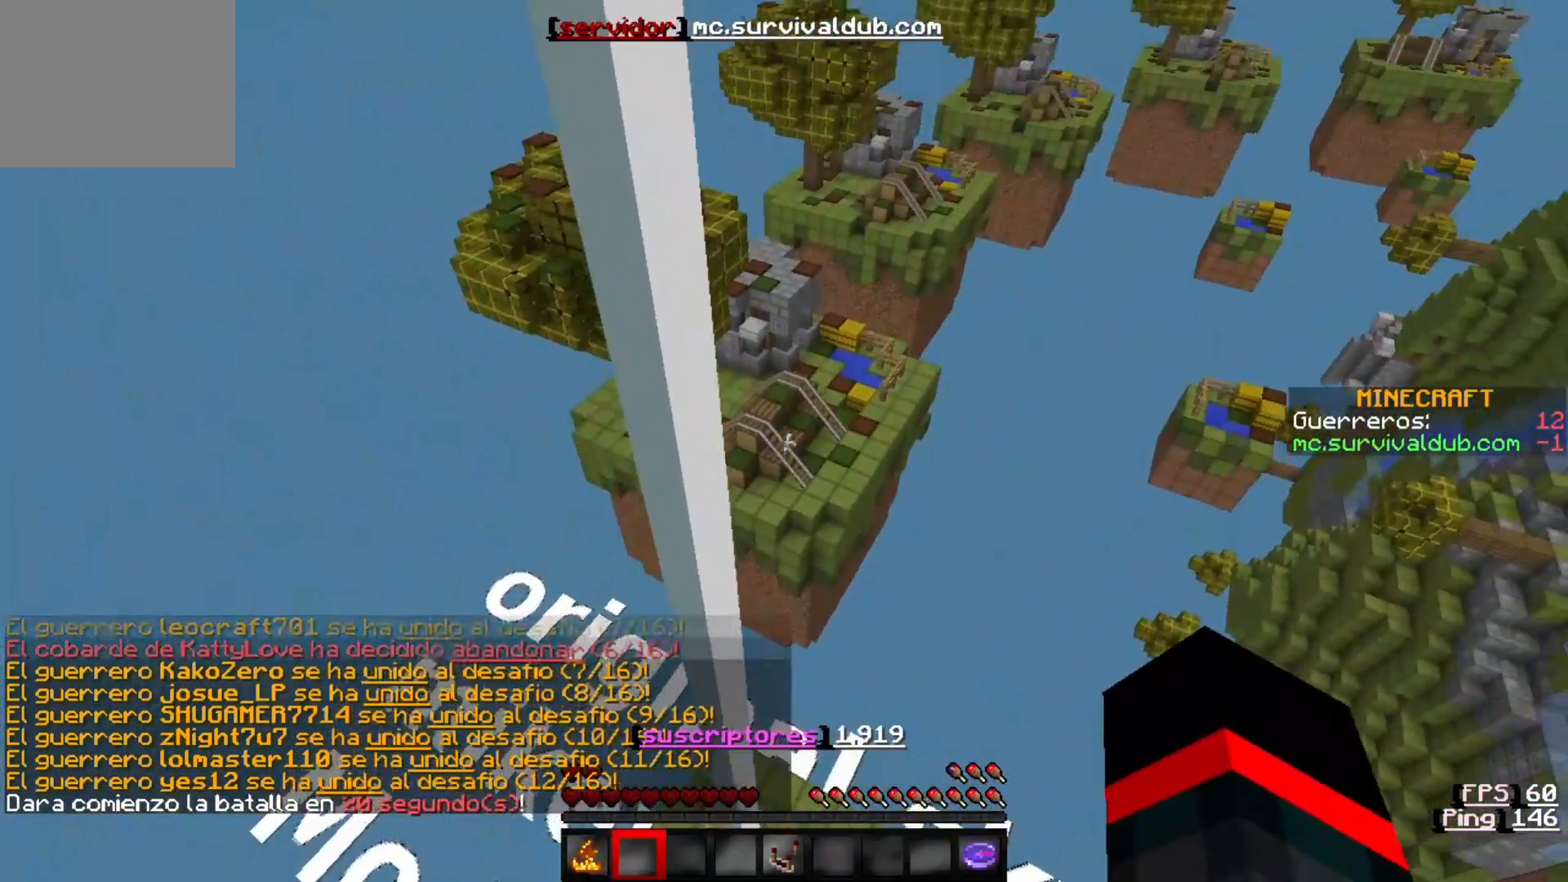
{"keys": ["w"], "events": []}
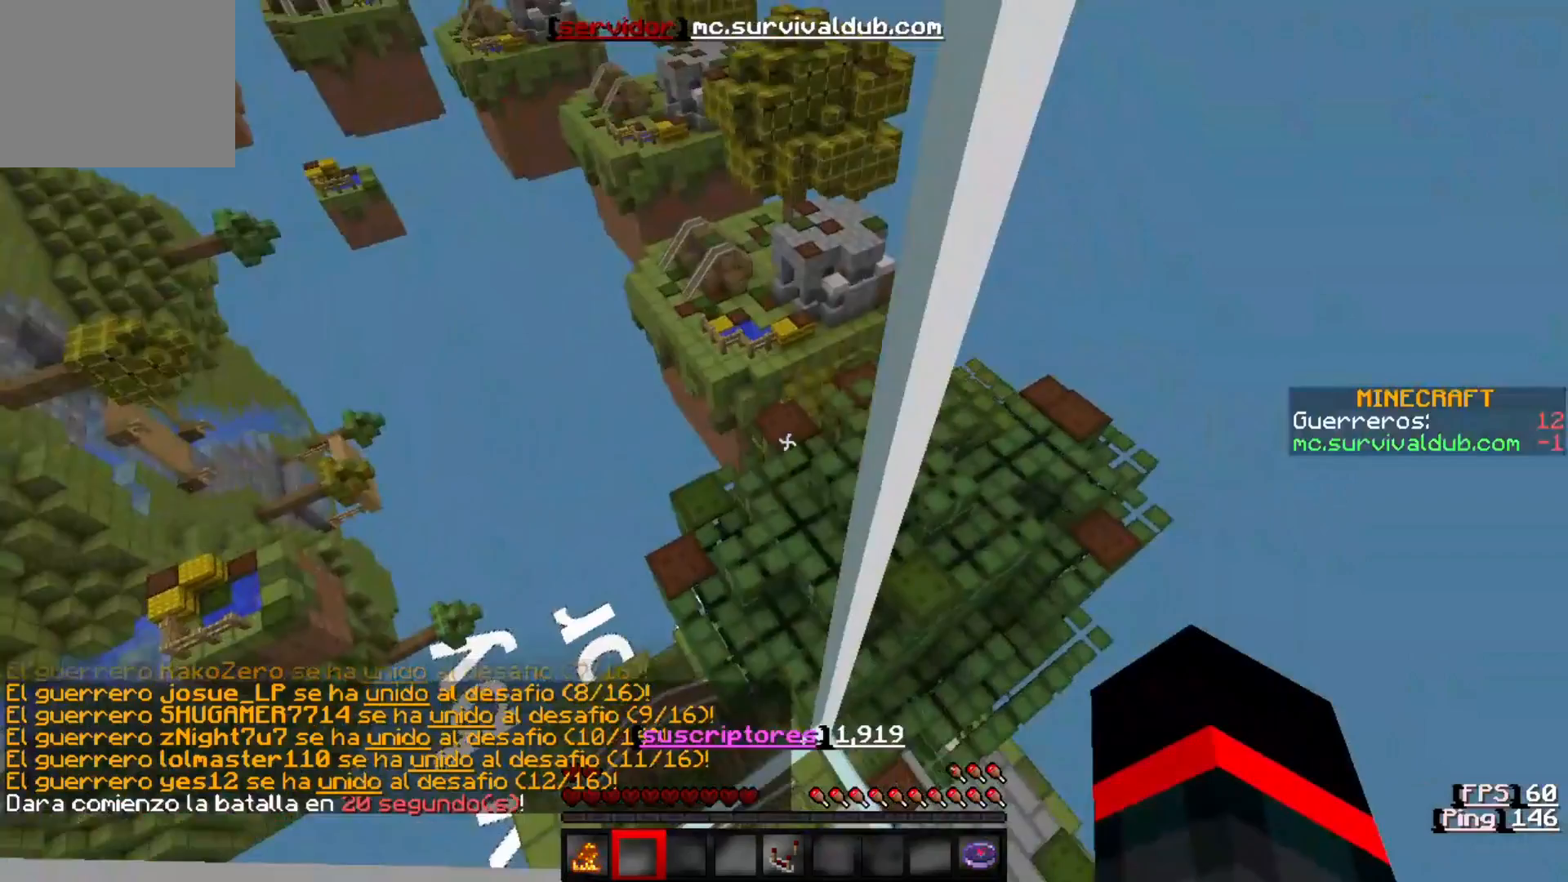
{"keys": ["a"], "events": [[100, "a", "down"], [267, "w", "up"]]}
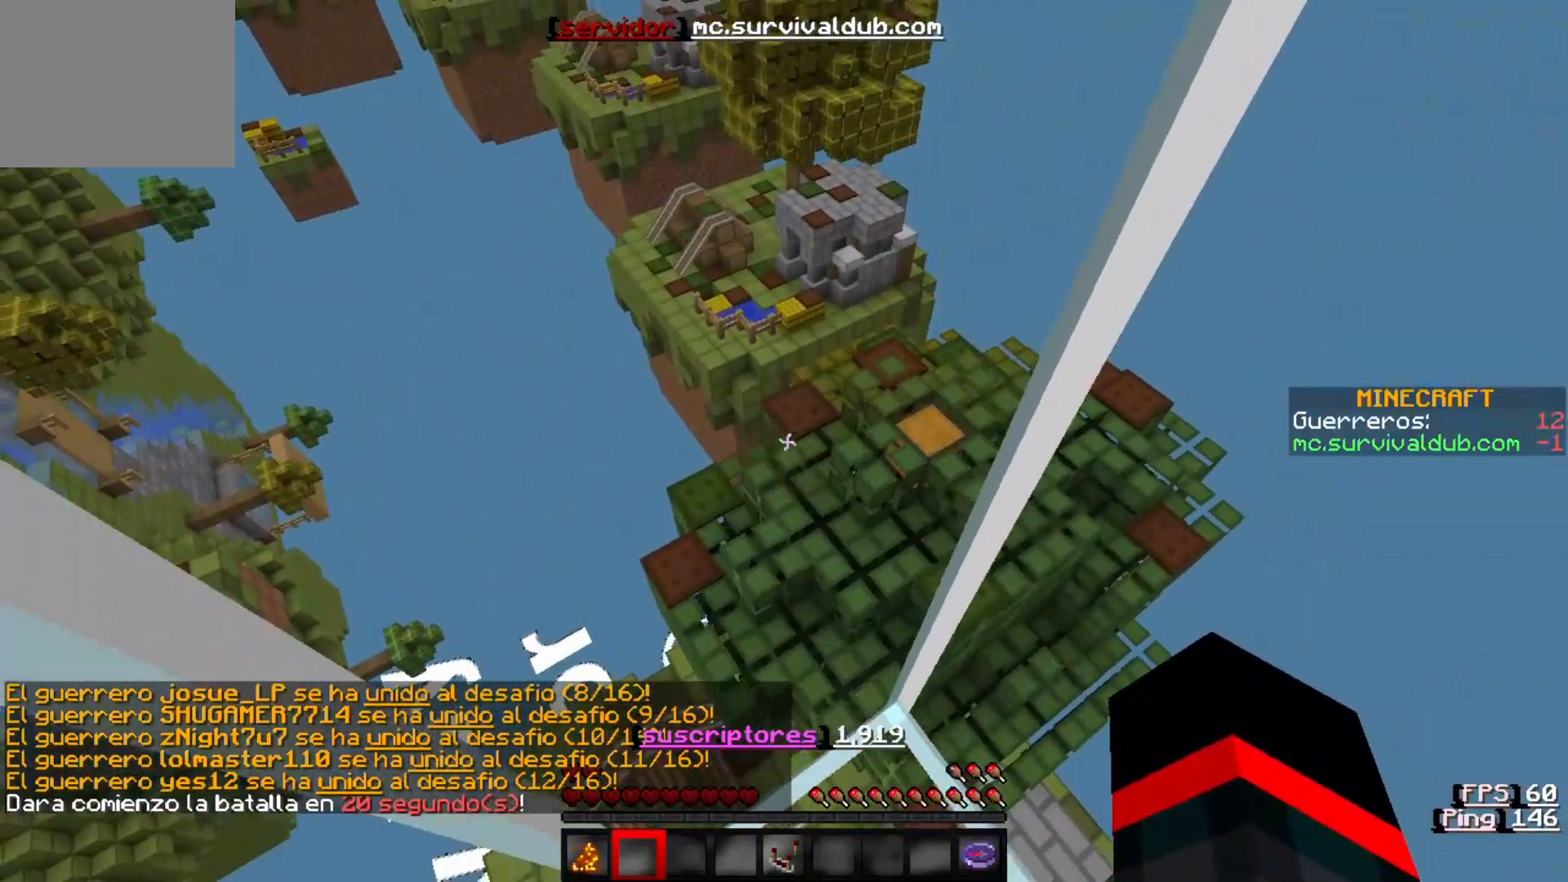
{"keys": [], "events": [[167, "a", "up"]]}
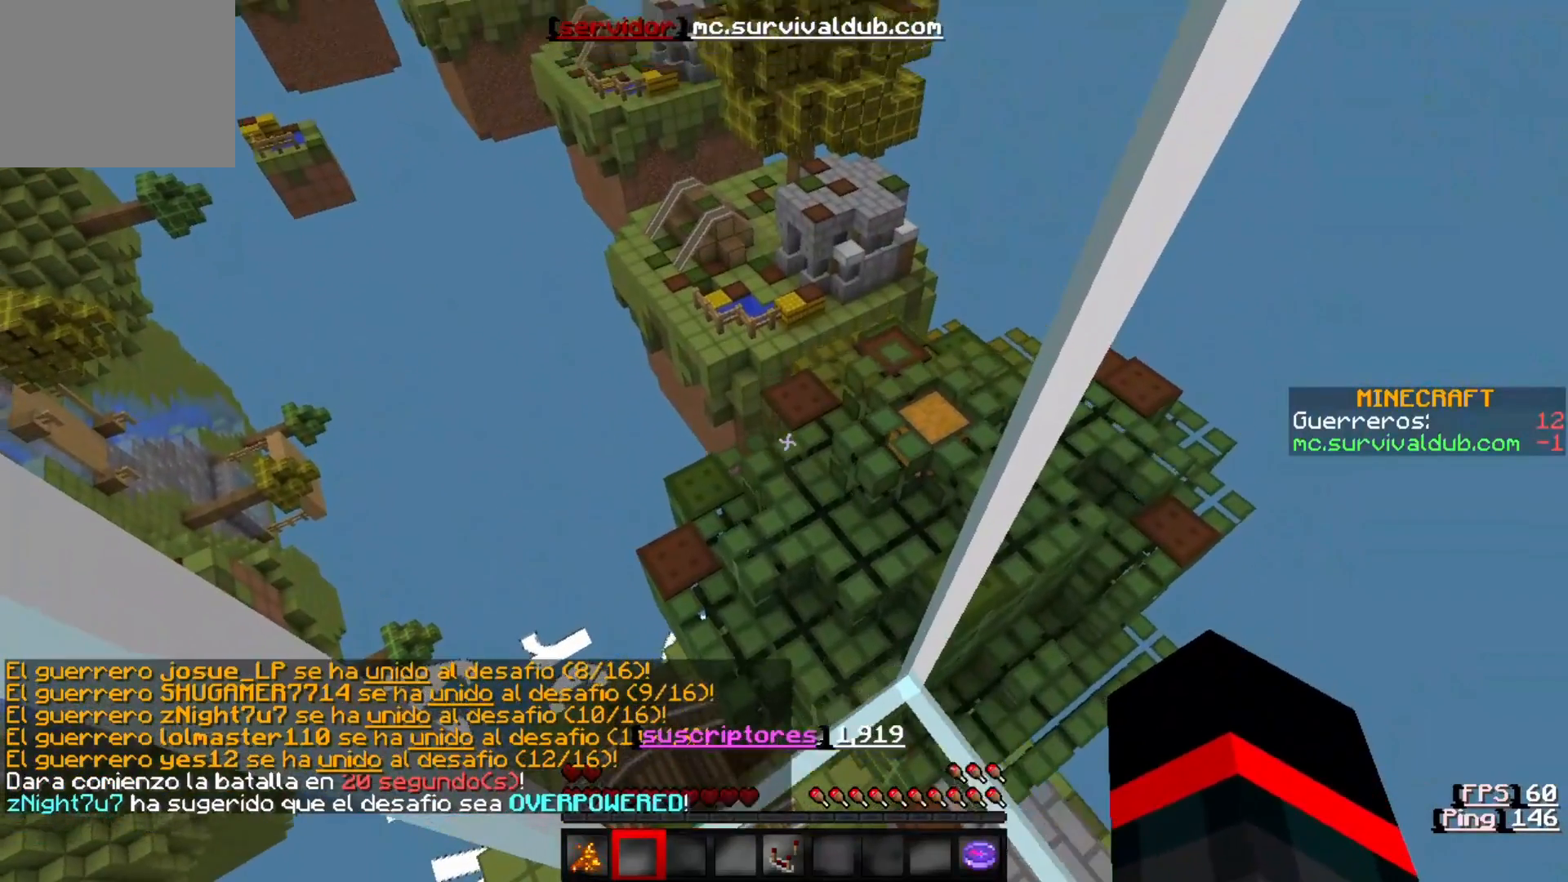
{"keys": ["w"], "events": [[367, "w", "down"]]}
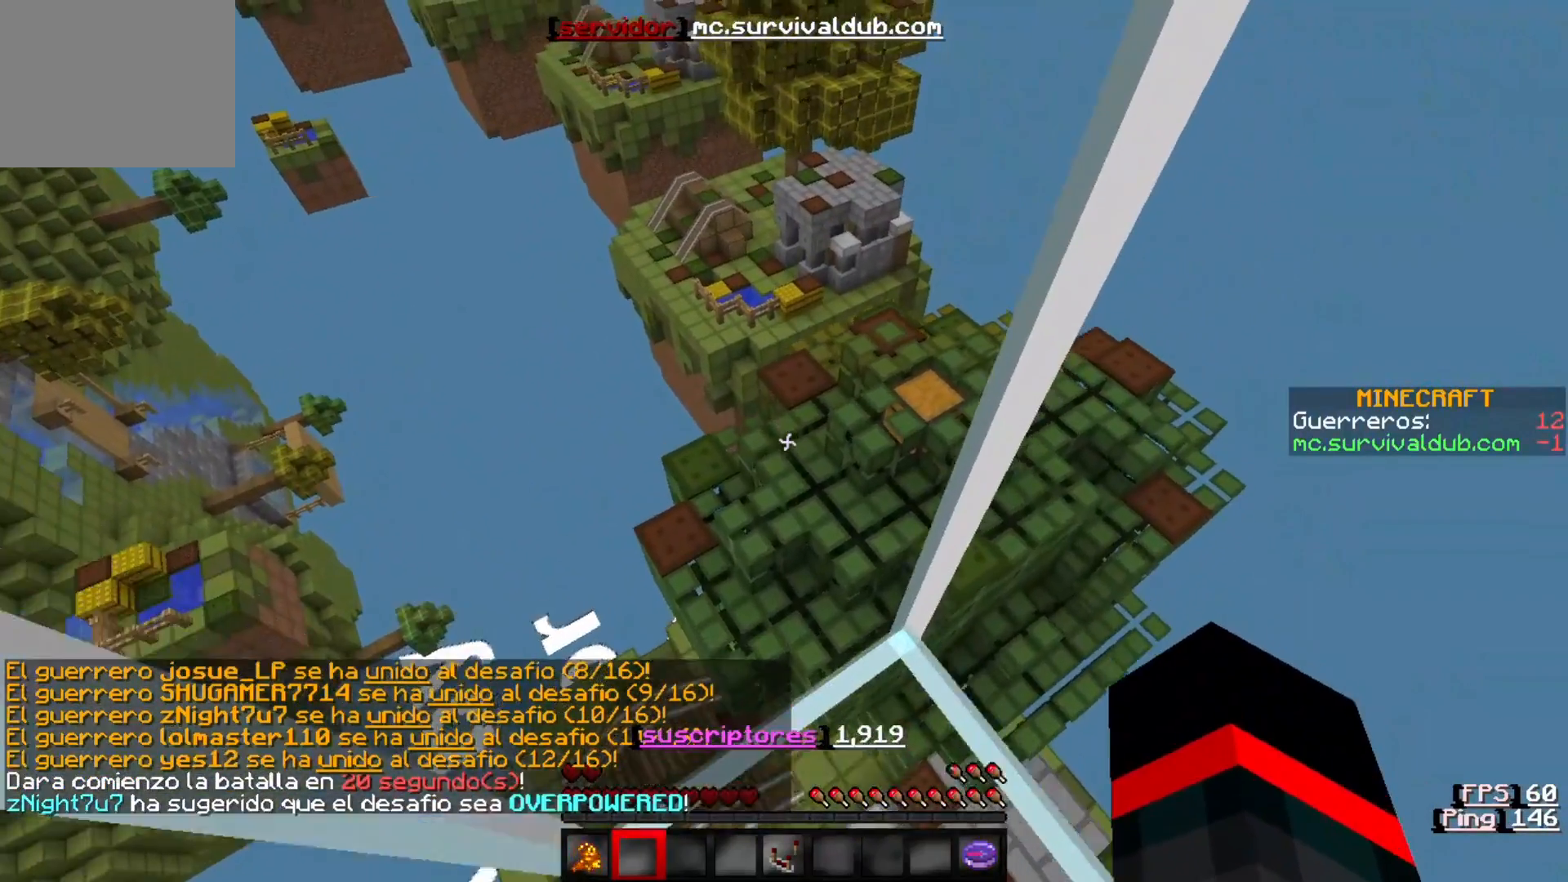
{"keys": ["w"], "events": []}
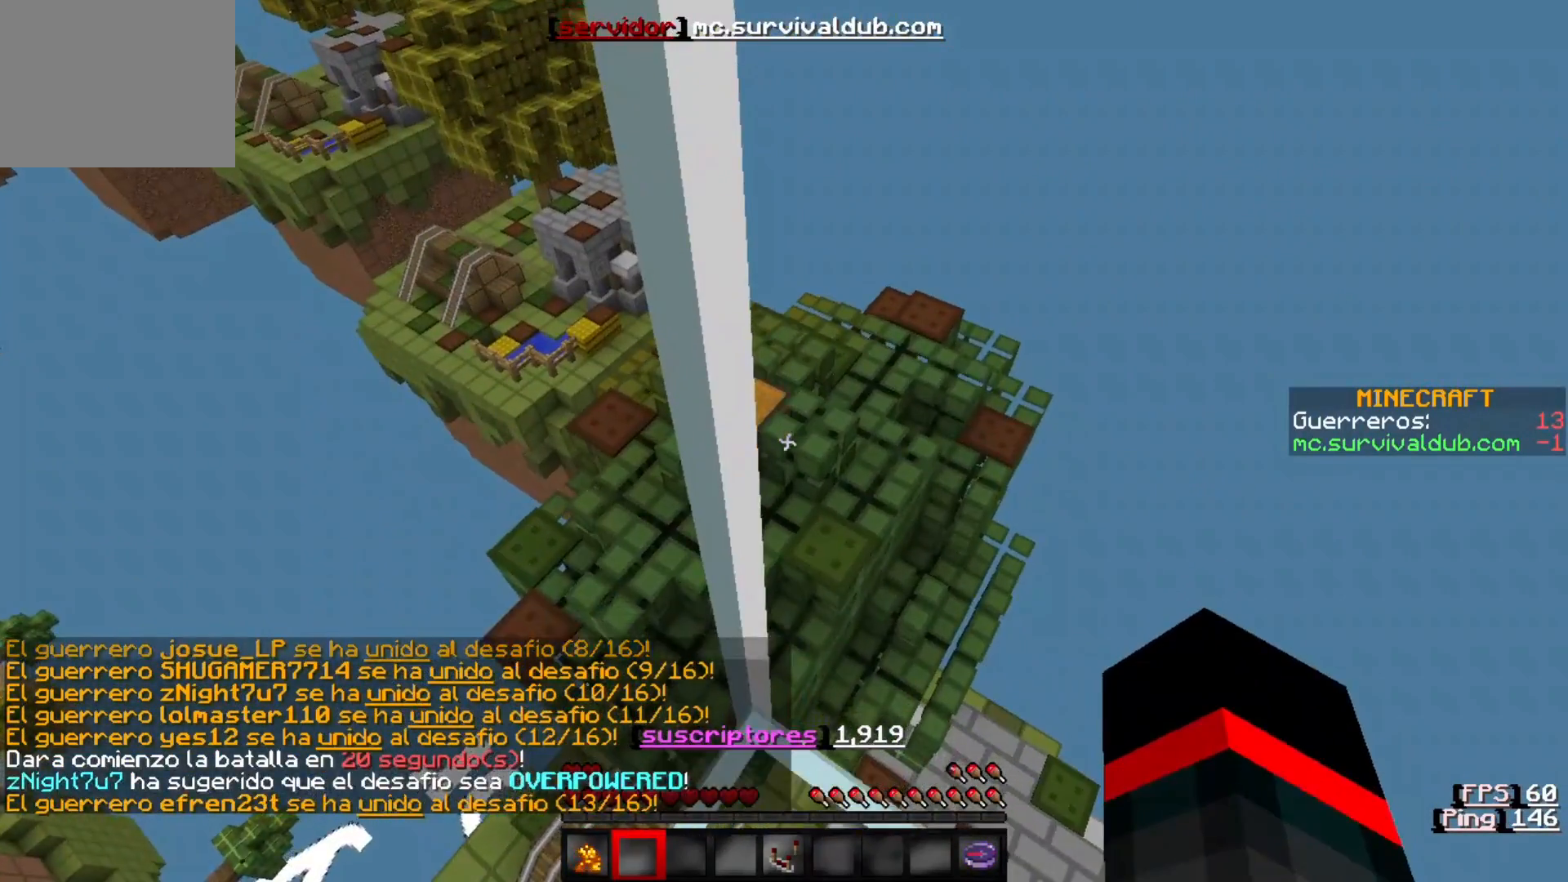
{"keys": ["w"], "events": []}
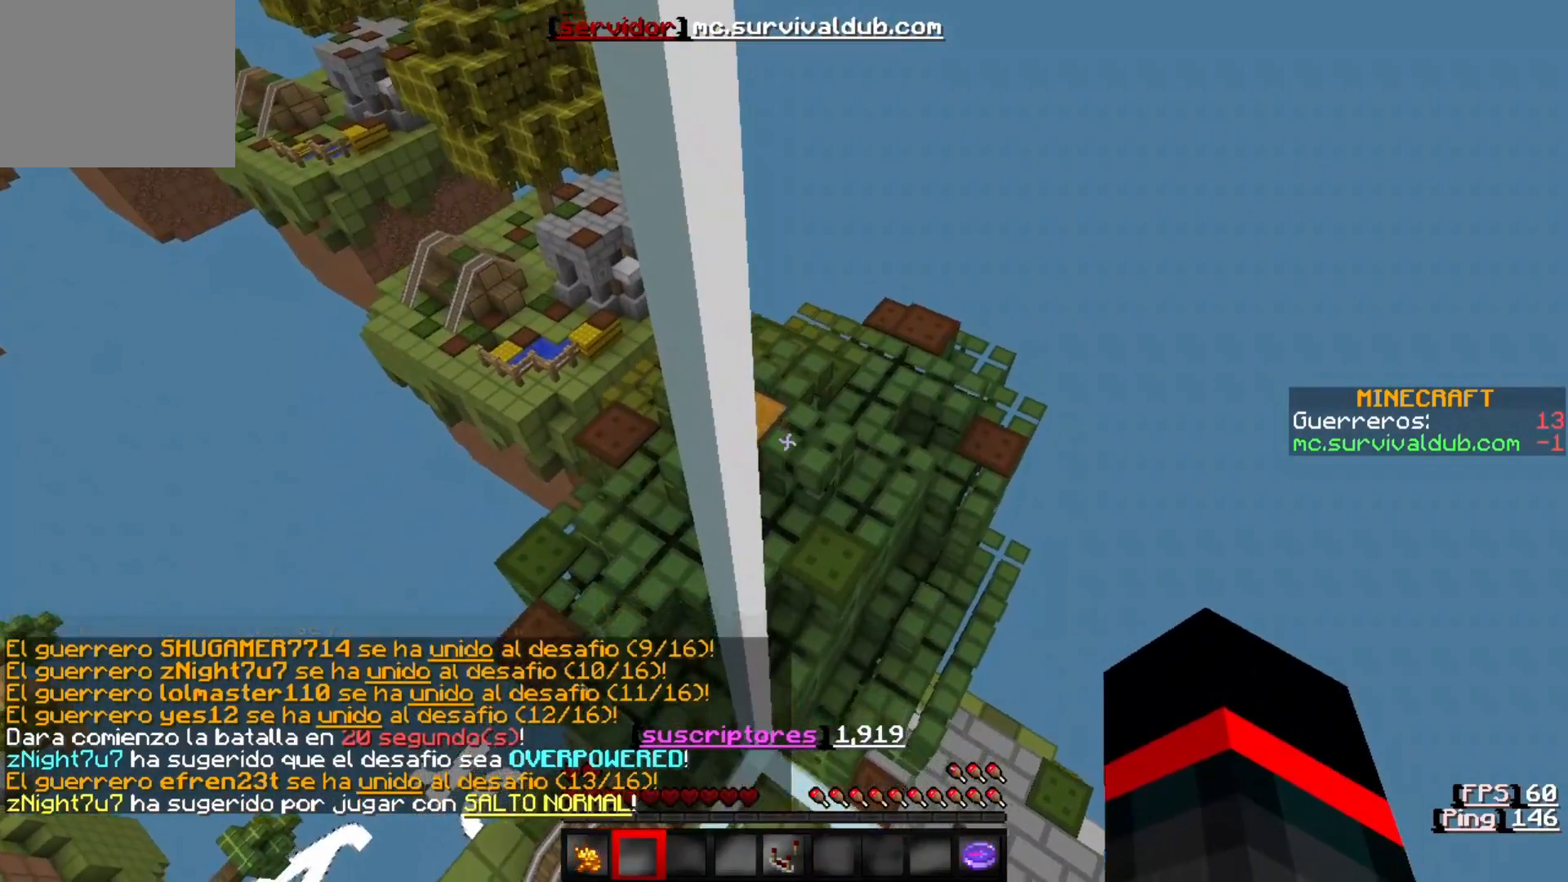
{"keys": ["w"], "events": []}
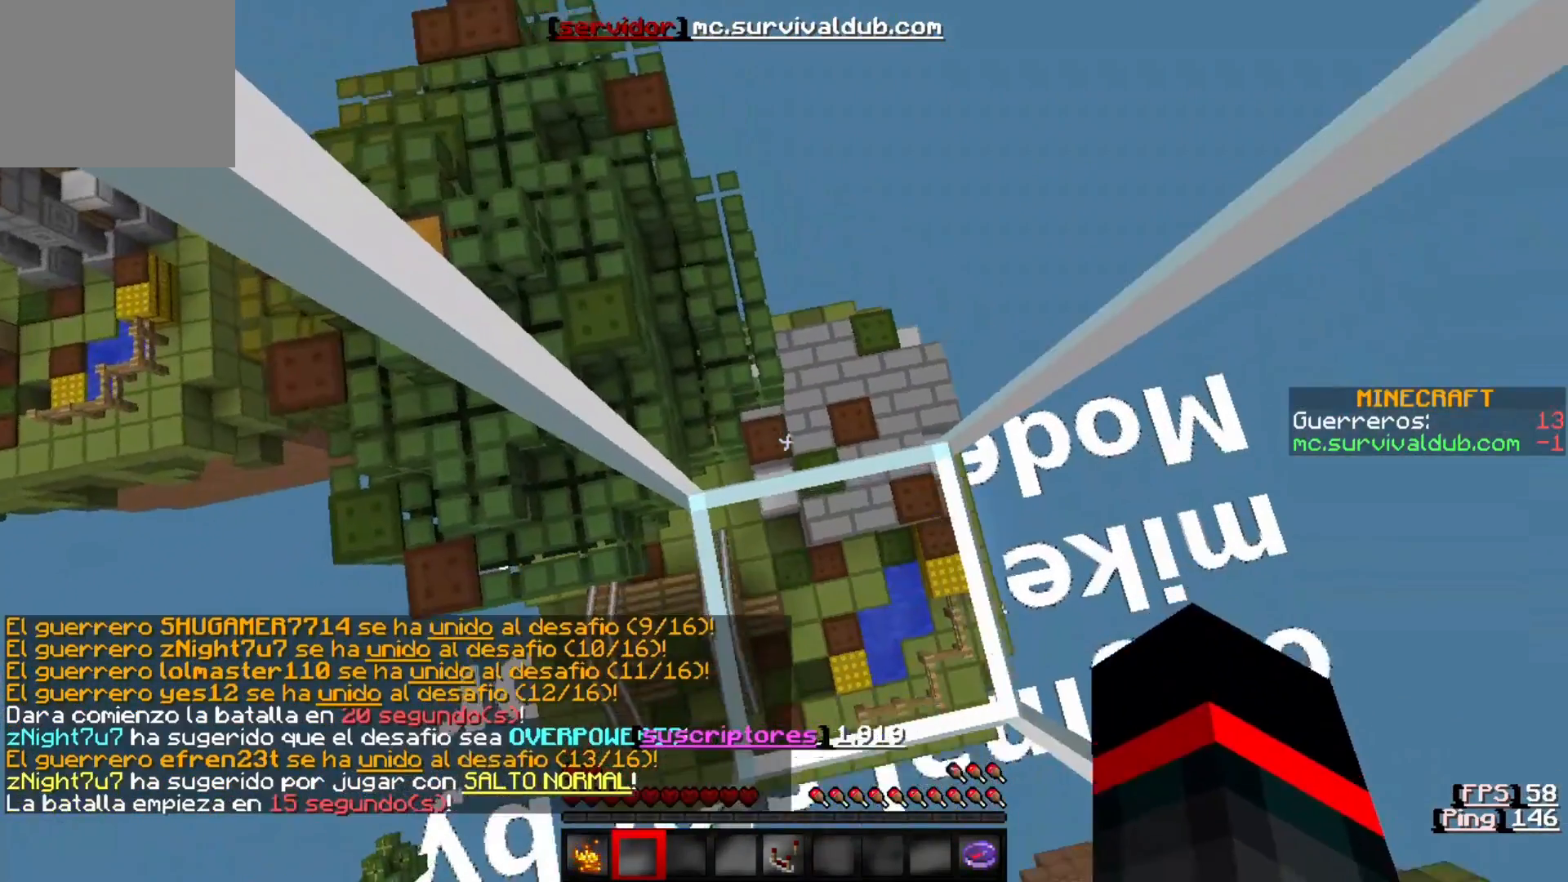
{"keys": ["w"], "events": []}
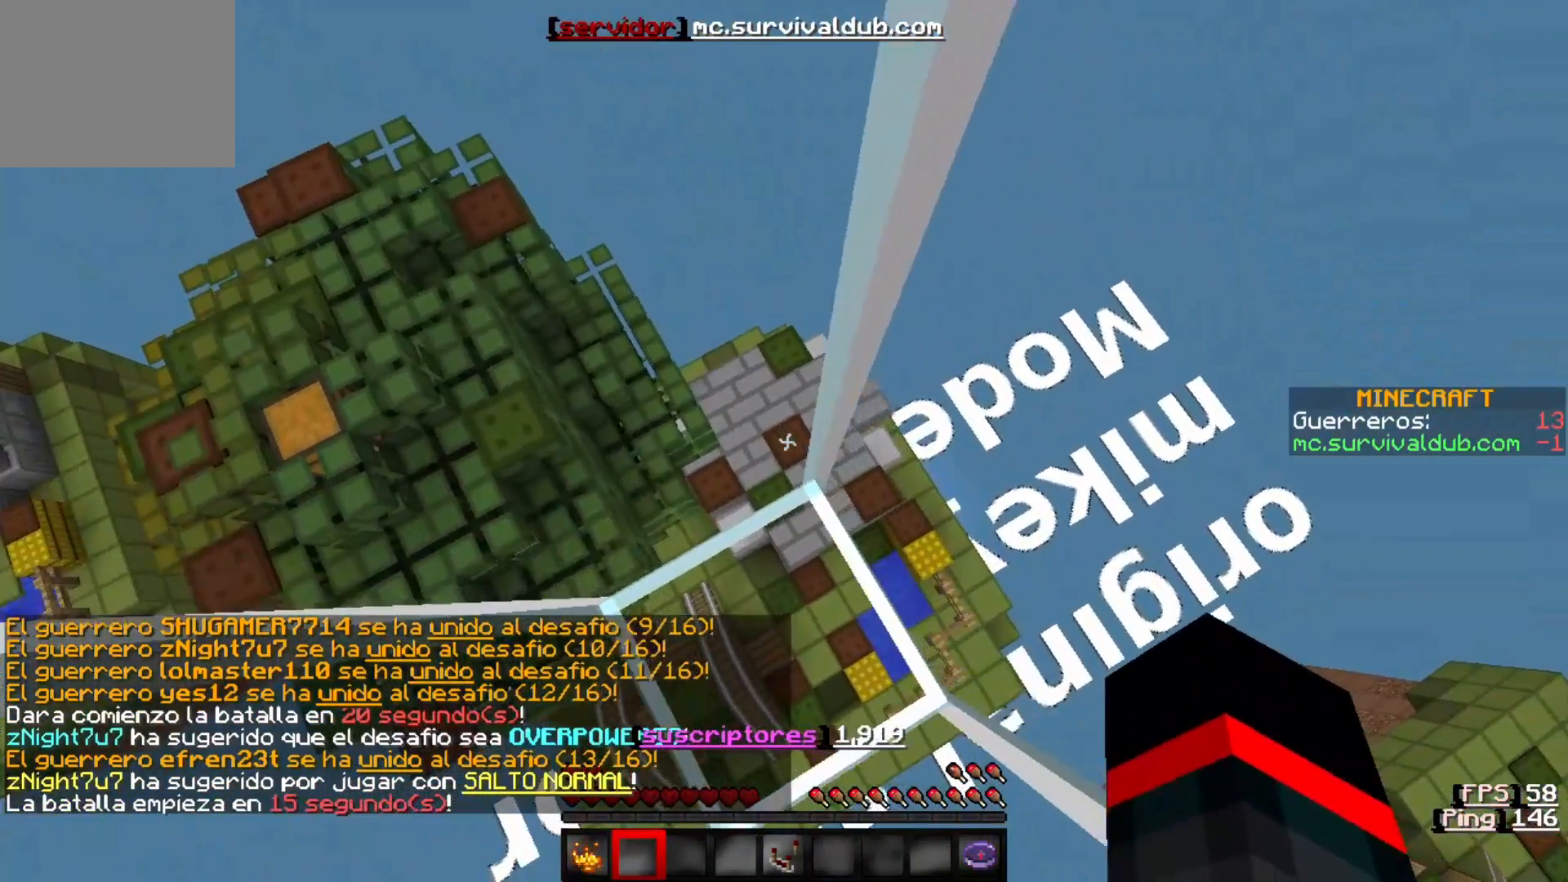
{"keys": ["w"], "events": []}
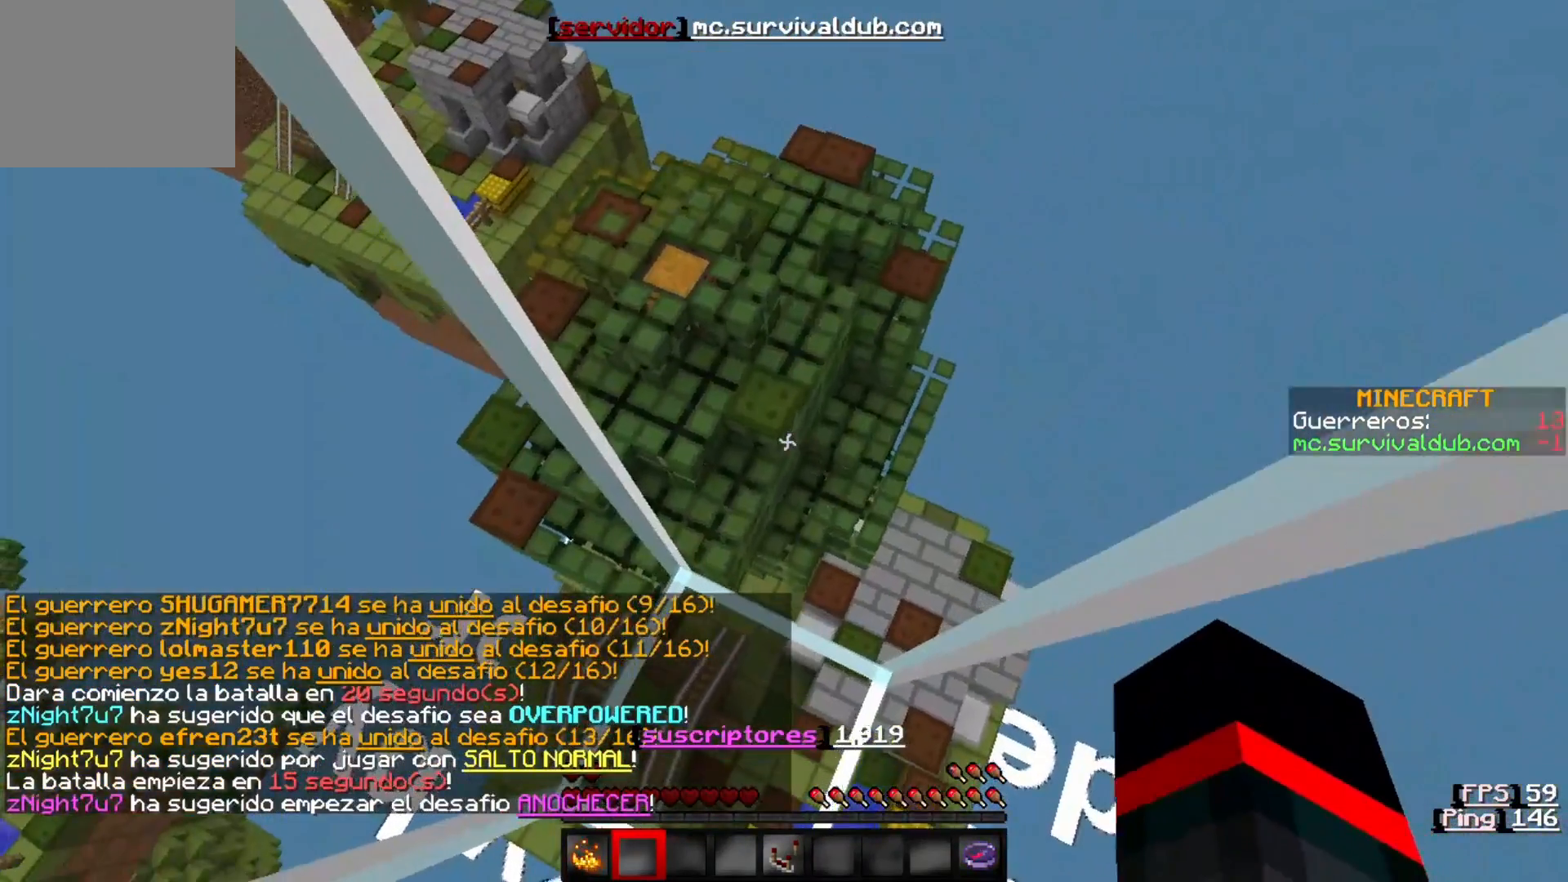
{"keys": ["a", "w"], "events": [[367, "a", "down"]]}
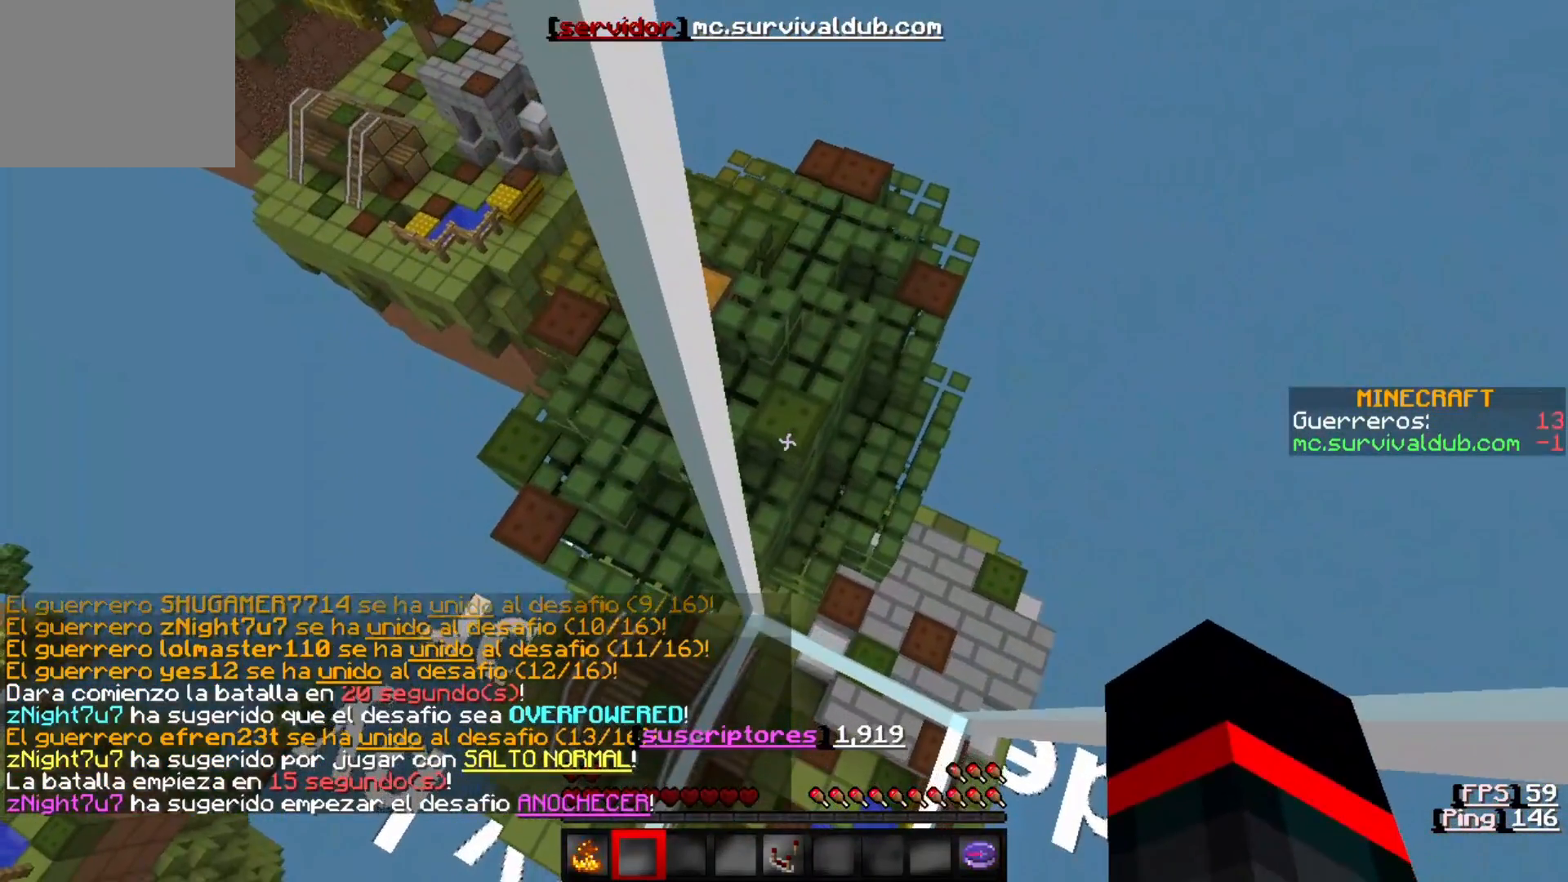
{"keys": ["w"], "events": [[200, "a", "up"]]}
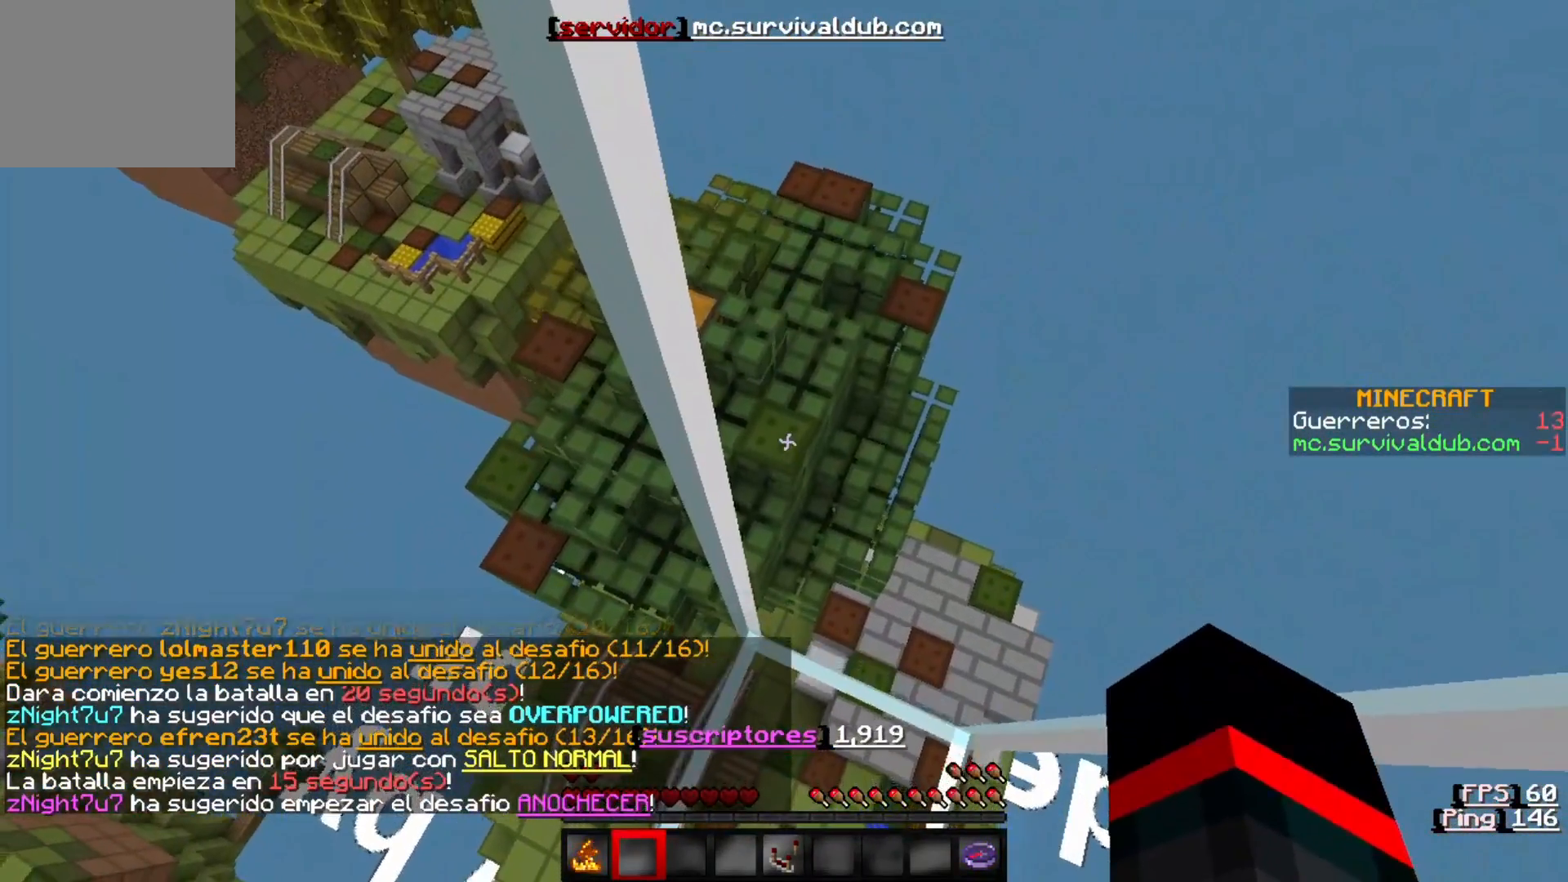
{"keys": [], "events": [[367, "w", "up"]]}
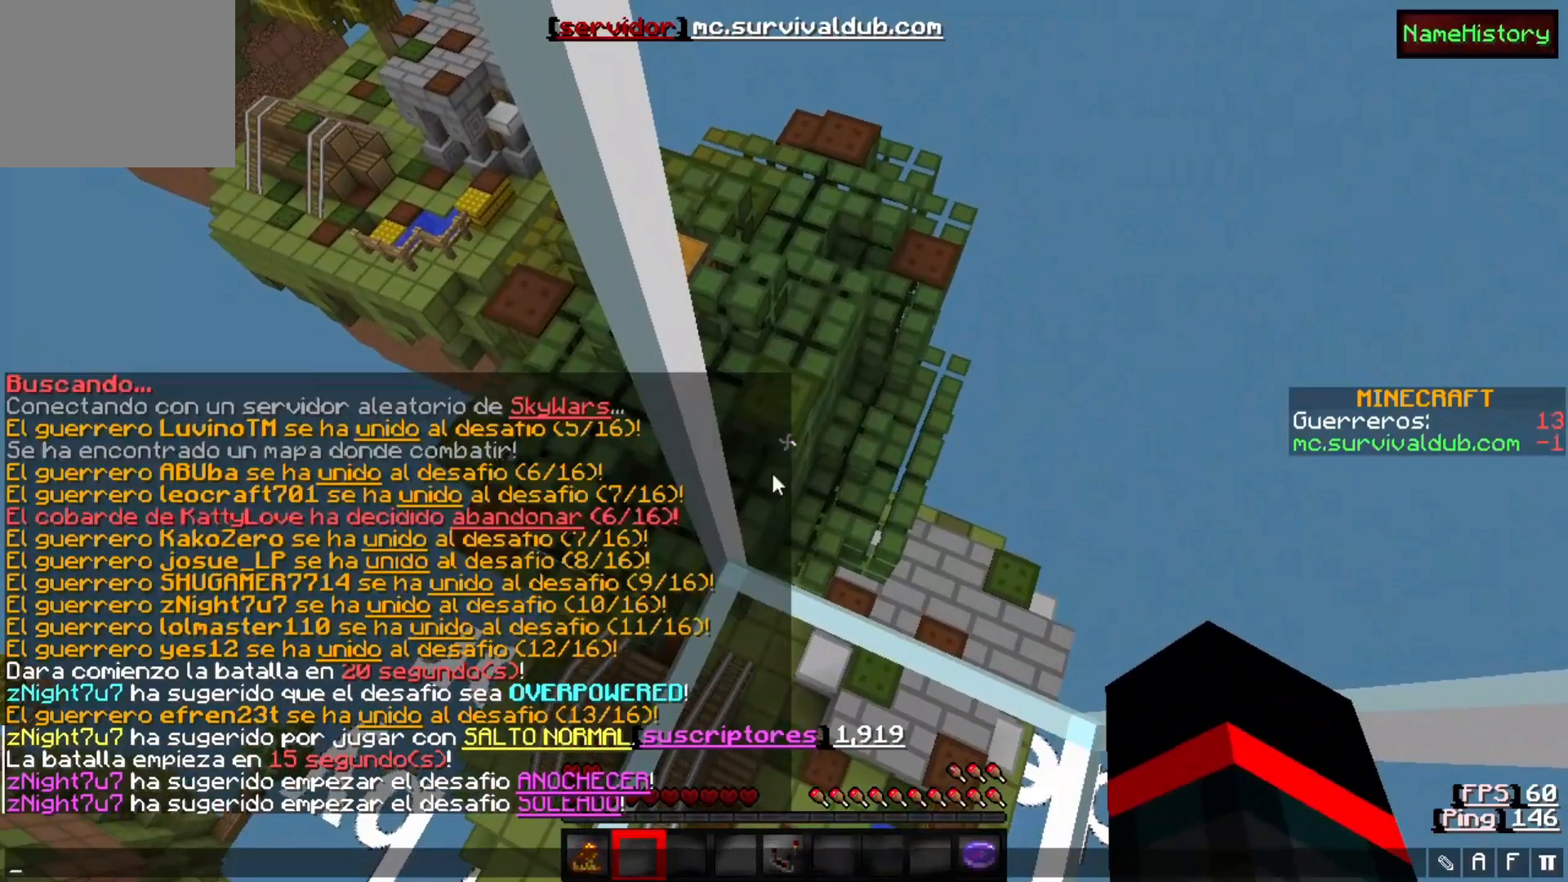
{"keys": [], "events": []}
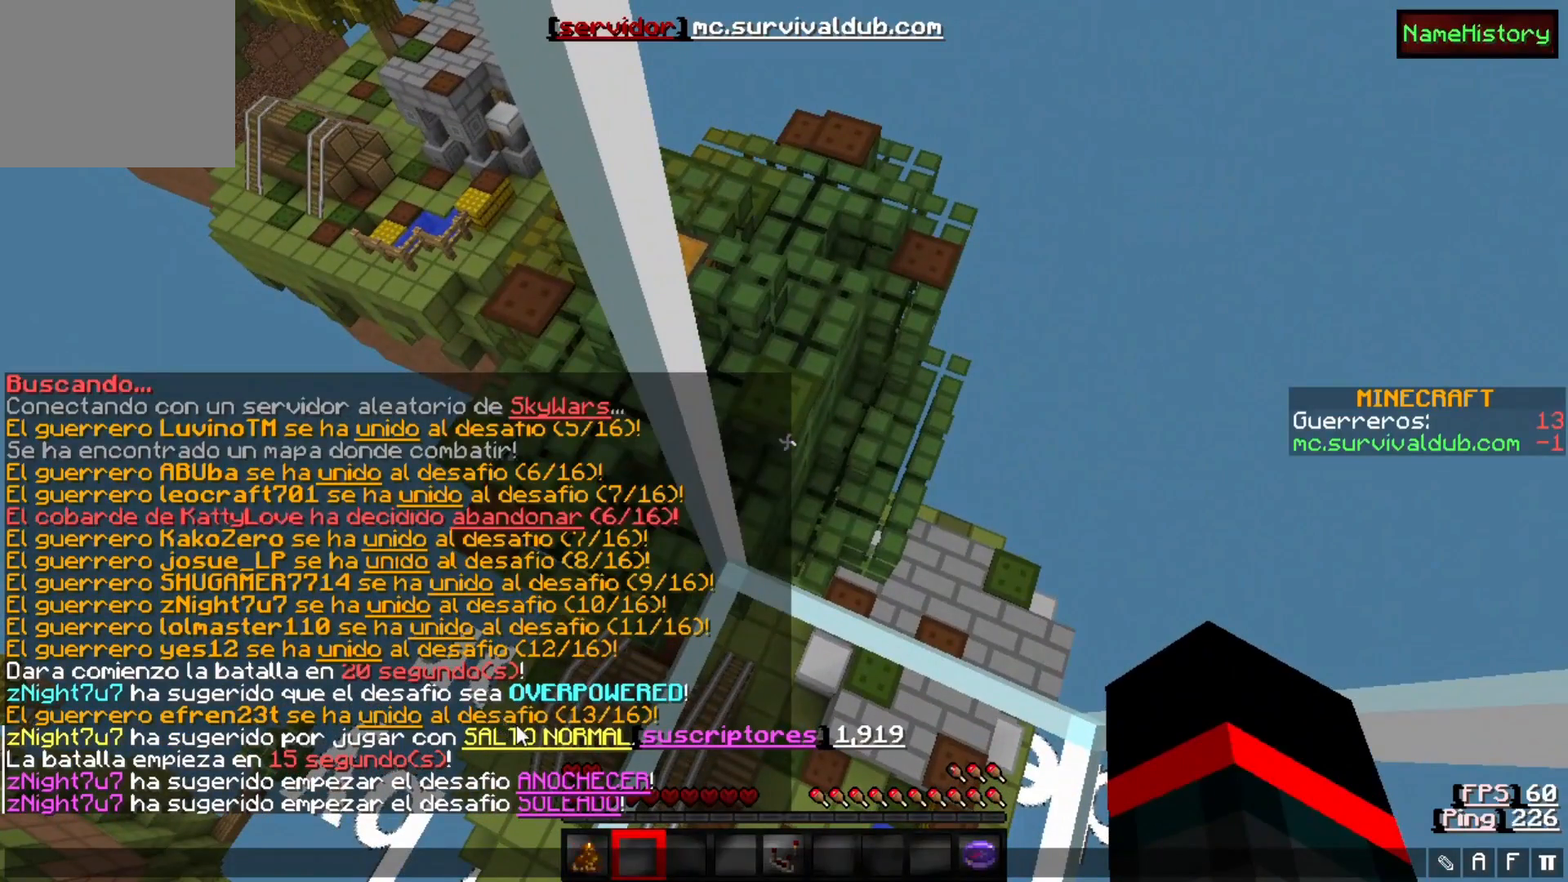
{"keys": [], "events": []}
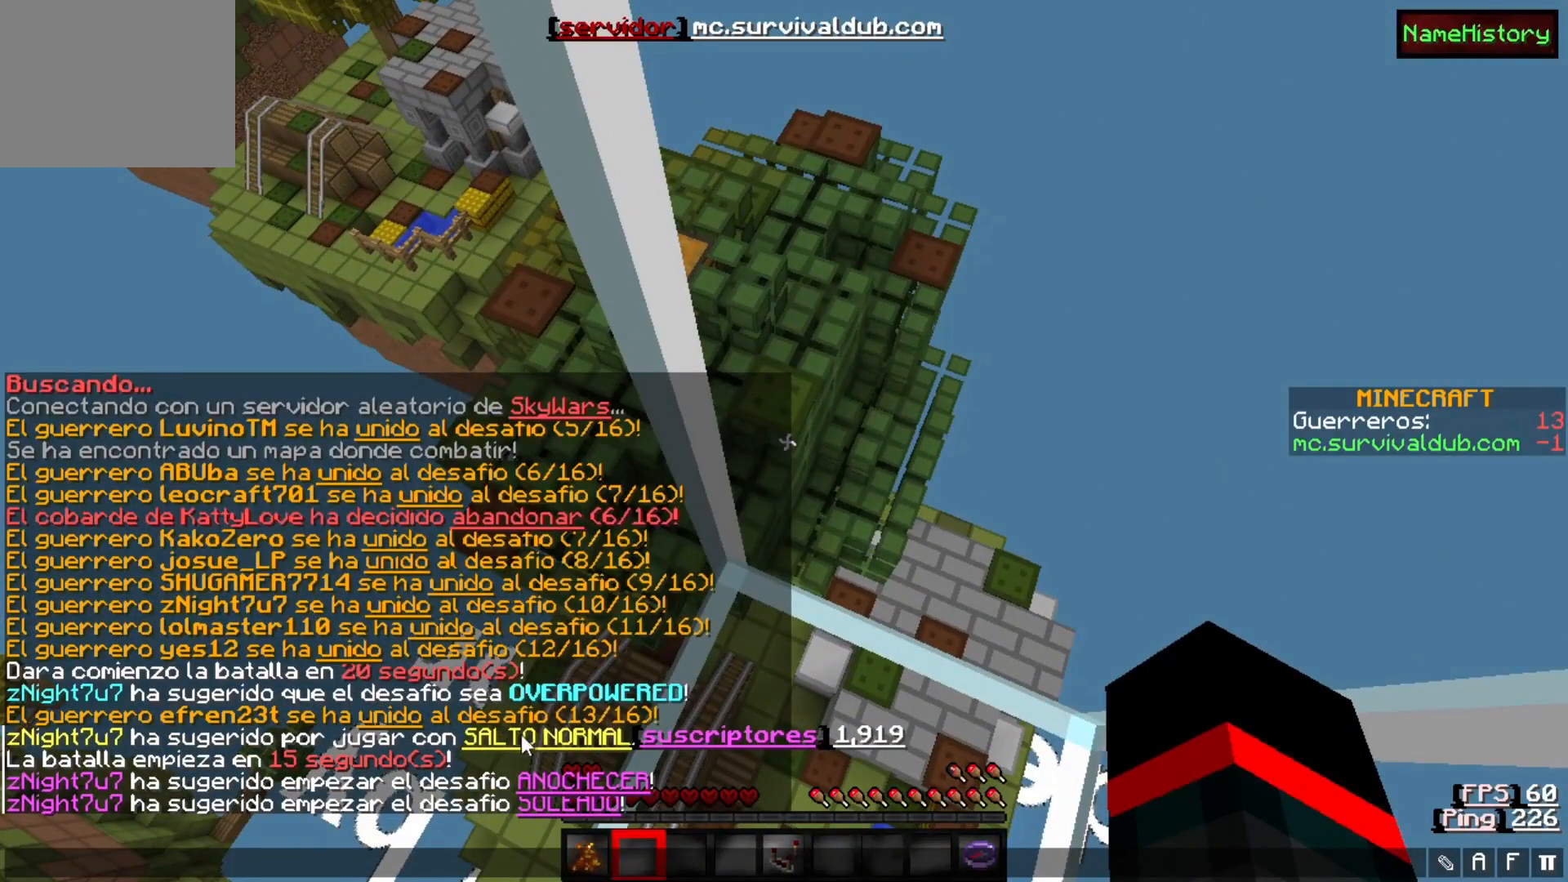
{"keys": ["w"], "events": [[500, "w", "down"]]}
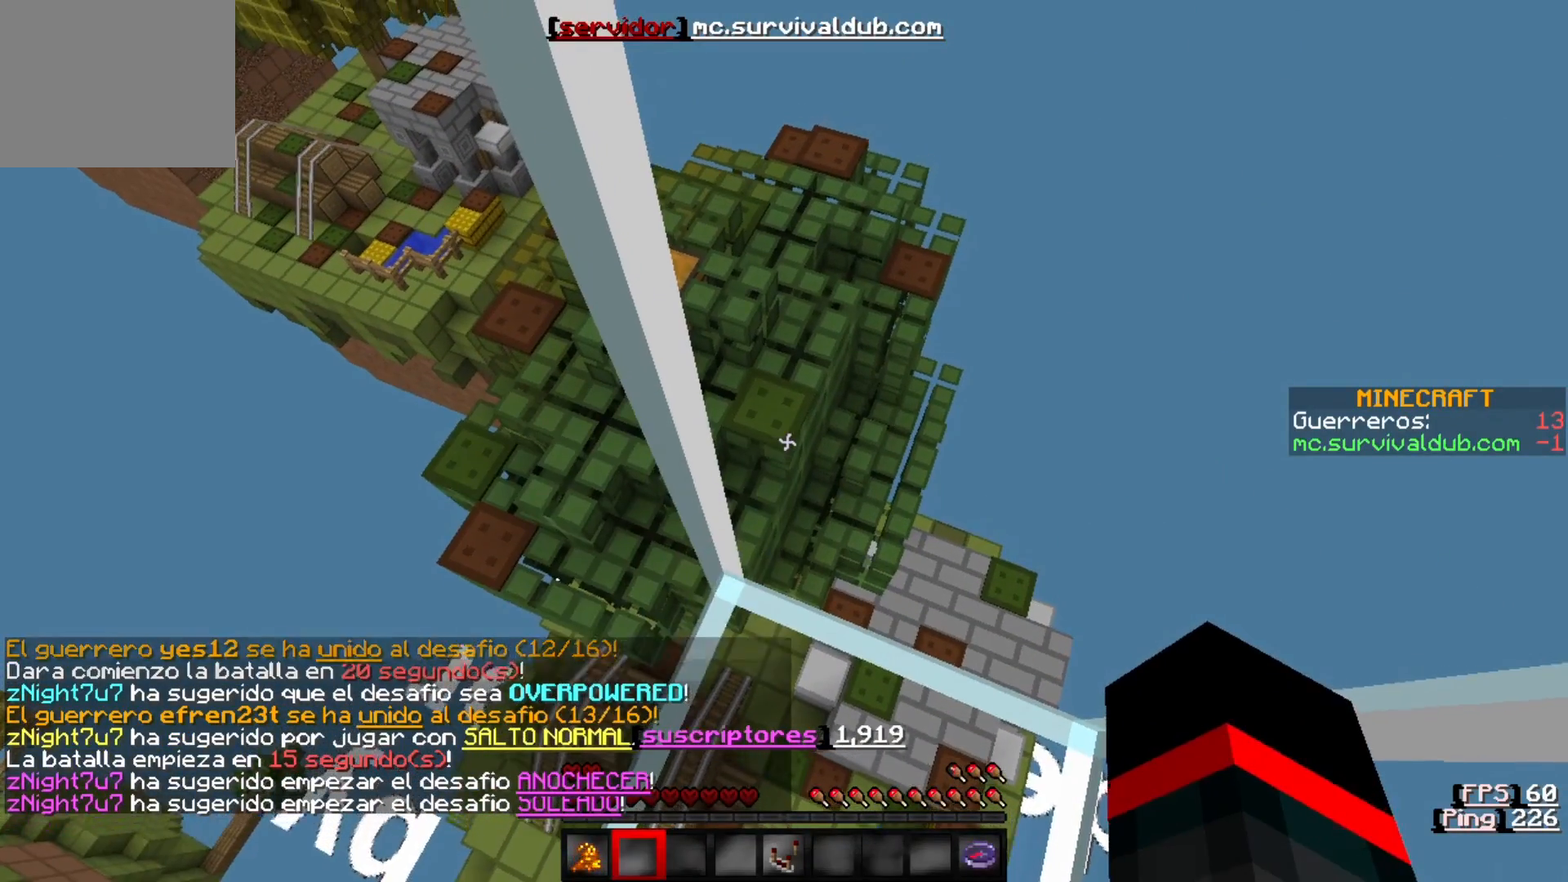
{"keys": [], "events": [[333, "w", "up"]]}
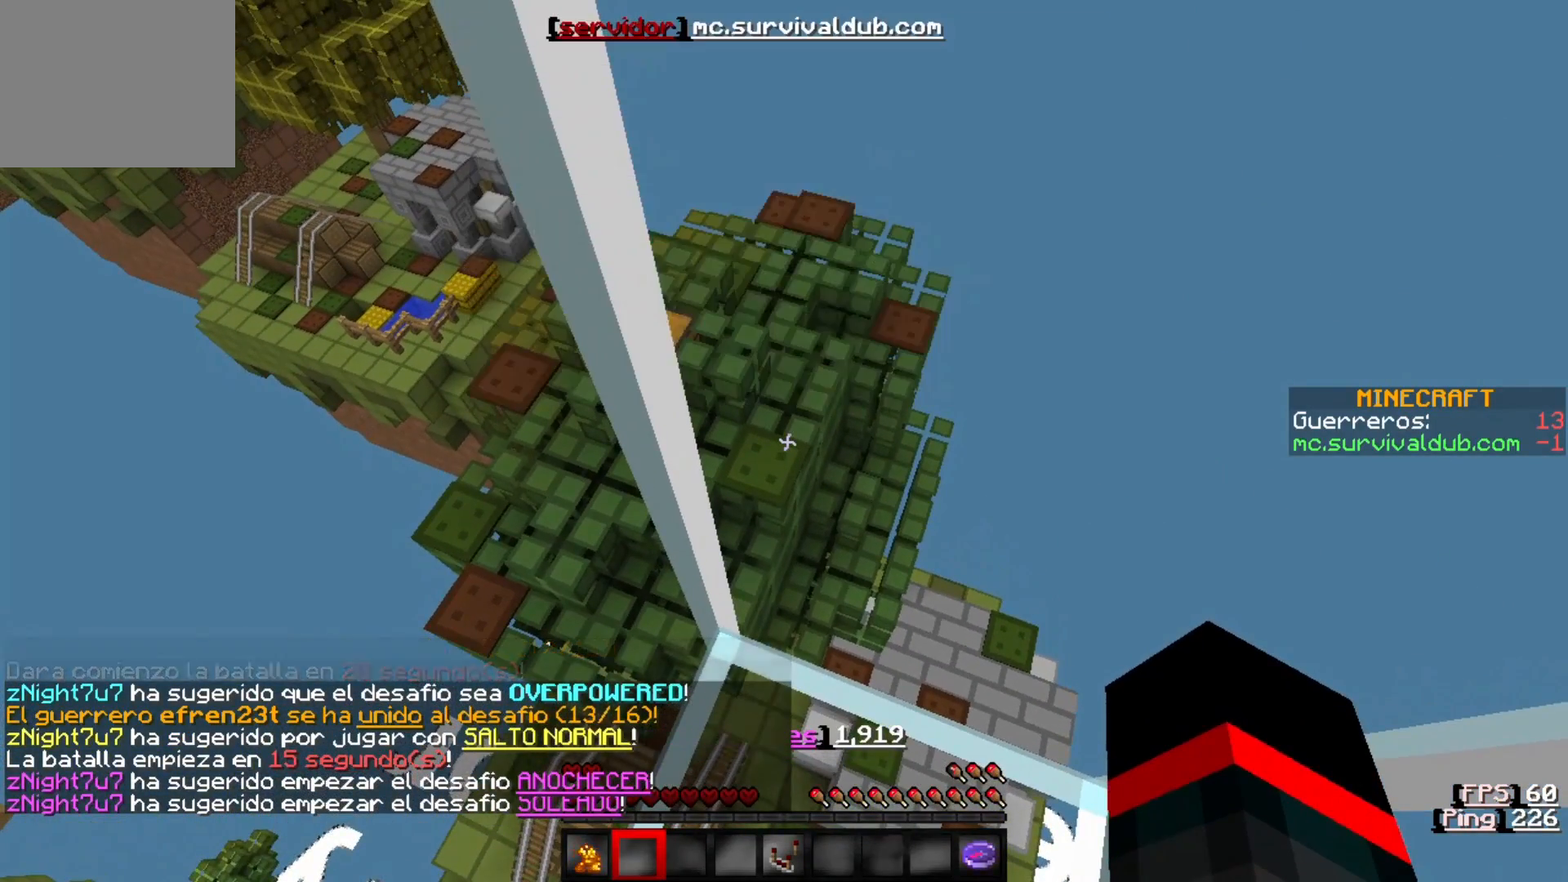
{"keys": ["s"], "events": [[500, "s", "down"]]}
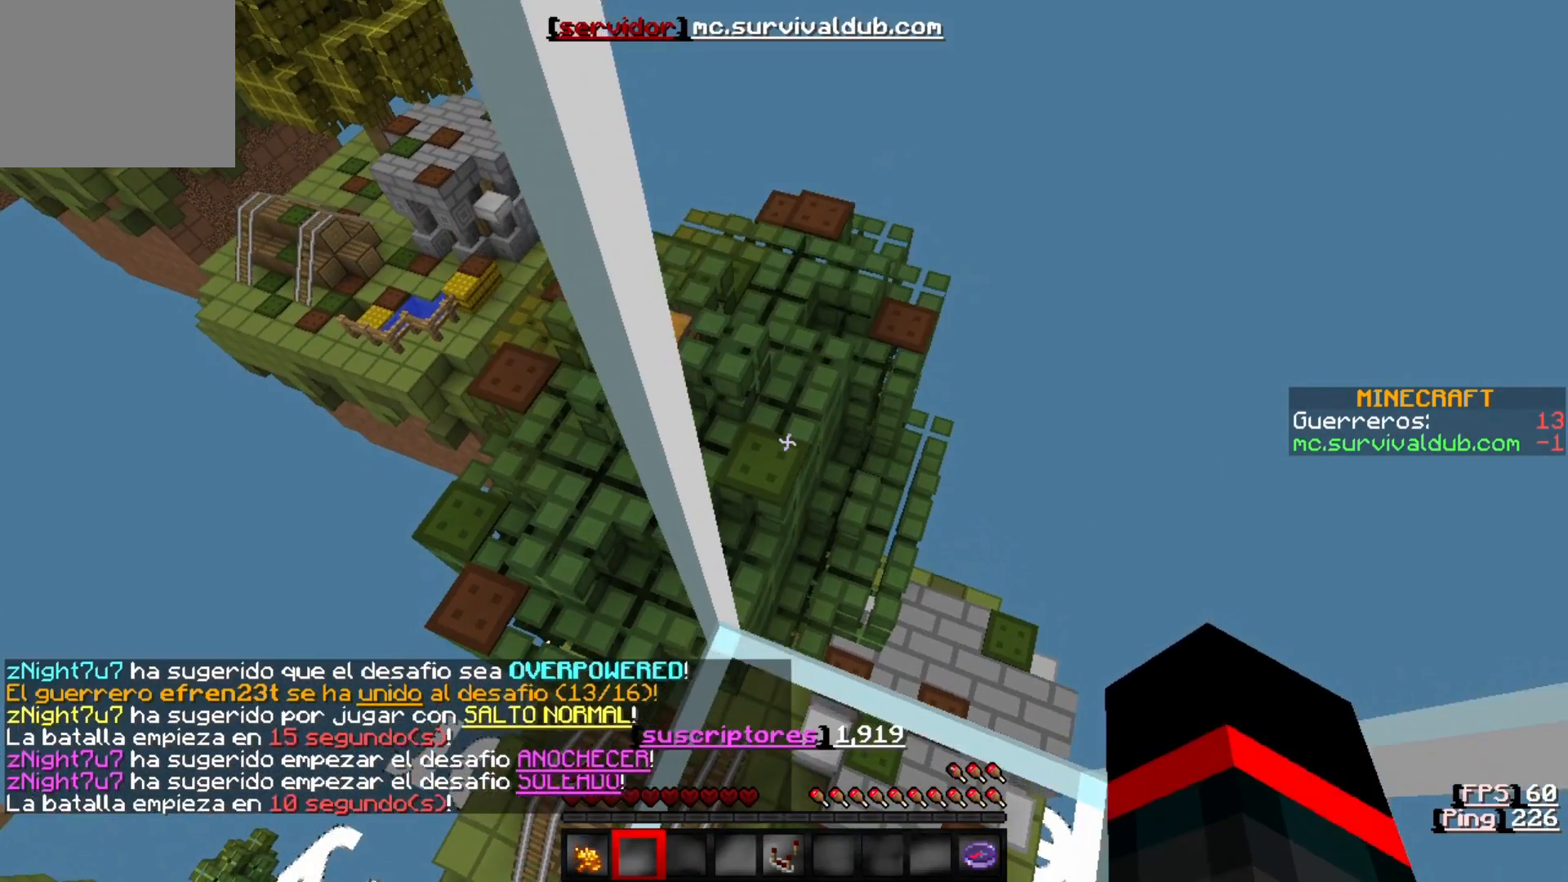
{"keys": ["w"], "events": [[367, "s", "up"], [467, "w", "down"]]}